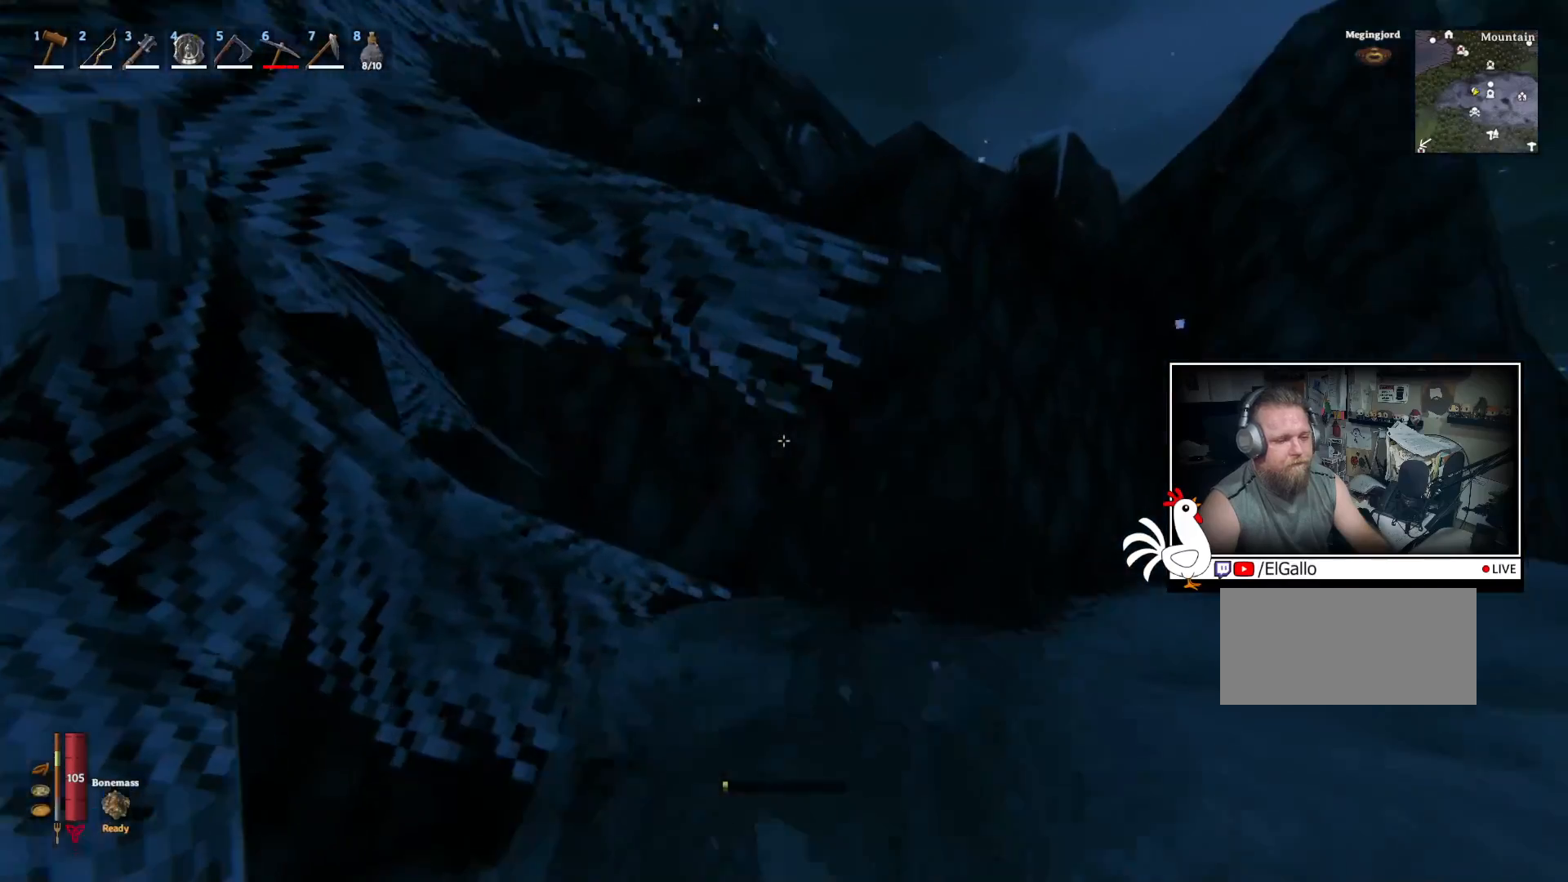
Gameplay with keyboard and mouse; each line is a JSON object with the keys and mouse buttons held at the frame after it. "events" lists presses ("down") and releases ("up") of "a", "ctrl", "d", "e", "q", "s", "shift", "space", "w", "mouse_left", "mouse_wheel", "mouse_right", "mouse_mb4" and "mouse_mb5" between this image and that frame as [ms after this image, input, new state], when the widget could be followed in between. "mouse_left", "mouse_wheel", "mouse_right", "mouse_mb4", "mouse_mb5" = the "left", "wheel", "right", "mb4", "mb5" buttons of the "mouse" list. No other keys are recorded. "wheel" means that the mouse wheel is clicked or scrolled. Mouse movement is not recorded.
{"keys": ["d", "w"], "mouse": [], "events": []}
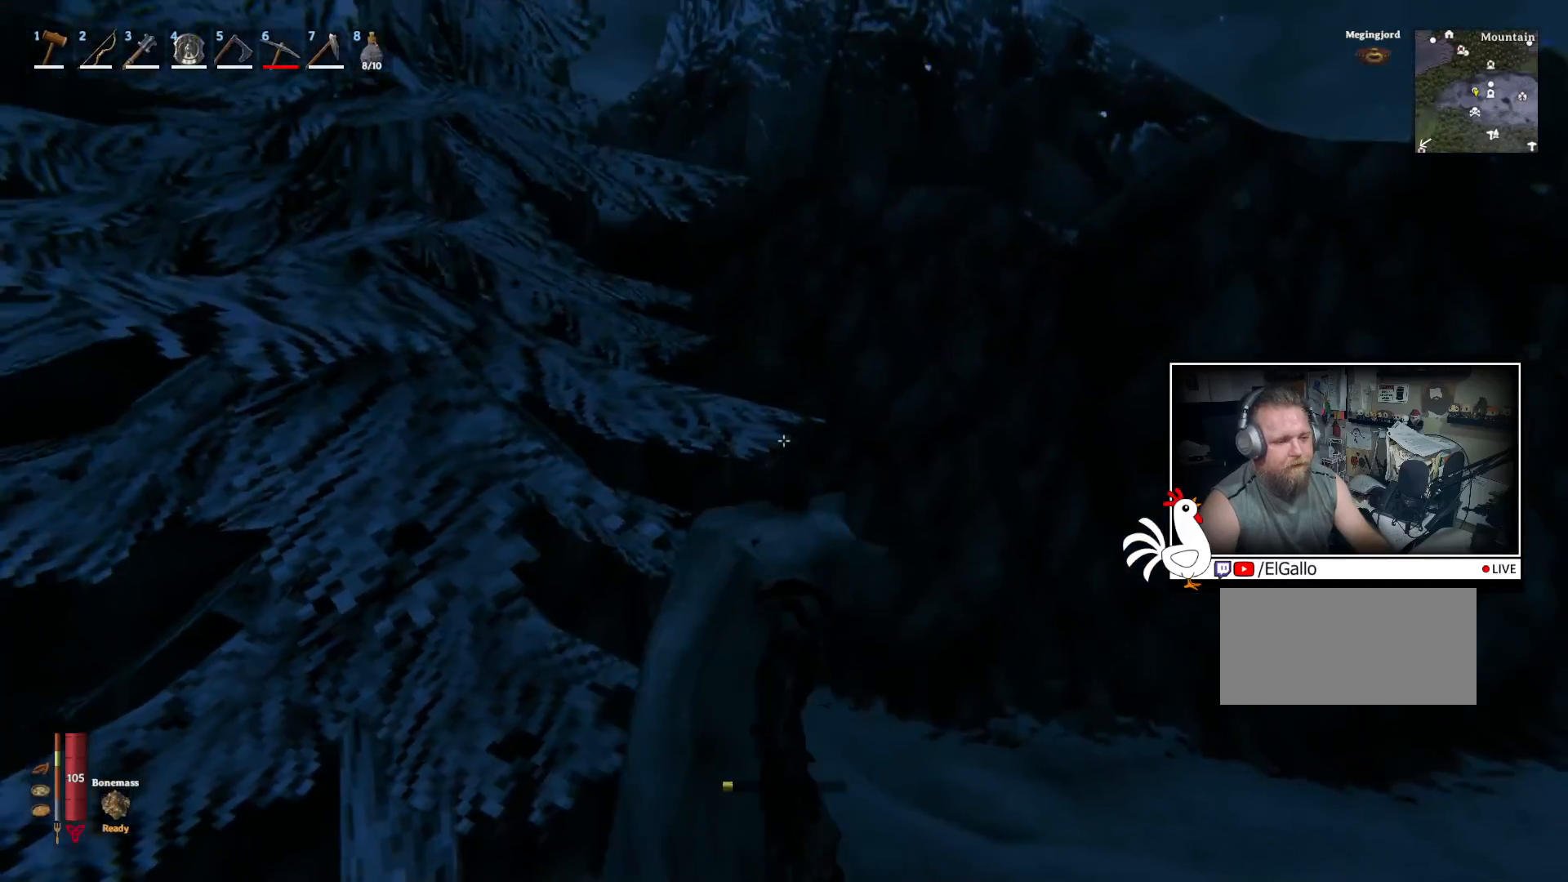
{"keys": [], "mouse": [], "events": [[200, "w", "up"], [300, "d", "up"]]}
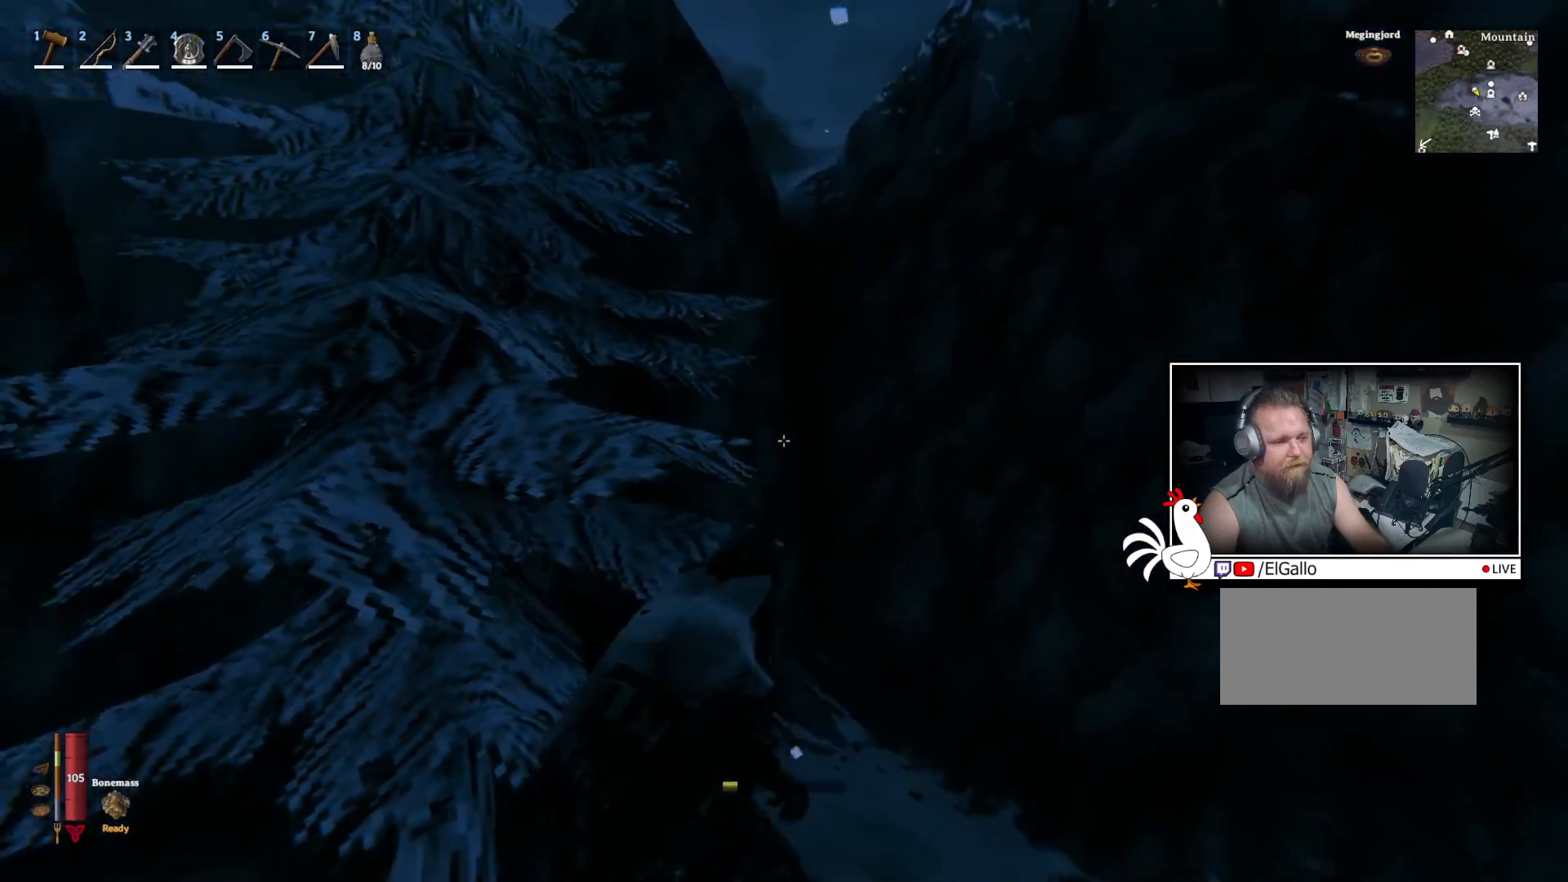
{"keys": ["d"], "mouse": [], "events": [[217, "d", "down"]]}
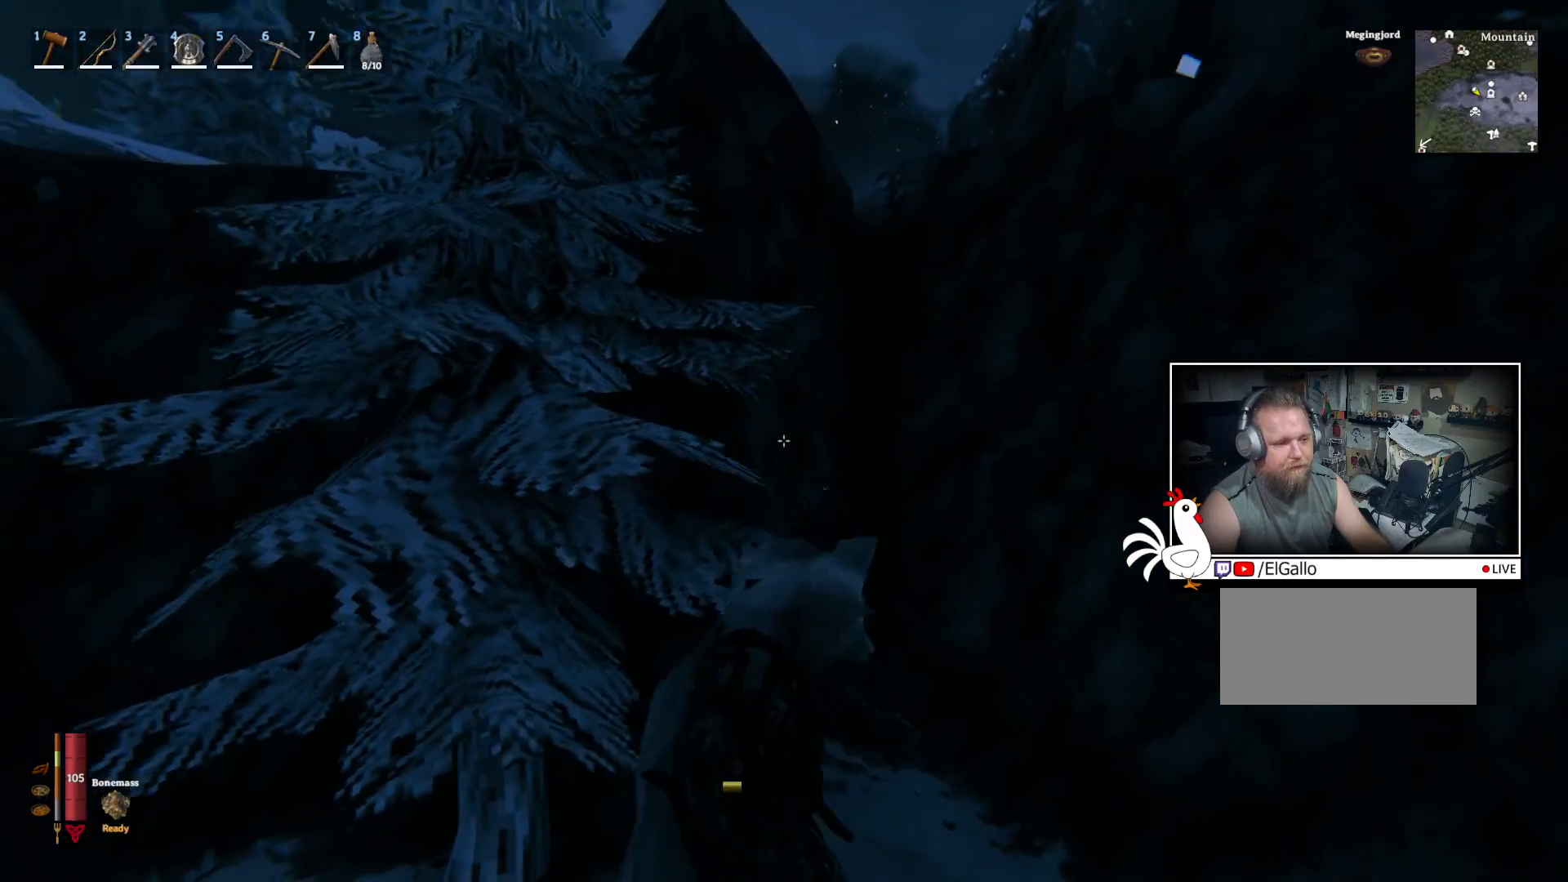
{"keys": [], "mouse": [], "events": [[317, "d", "up"]]}
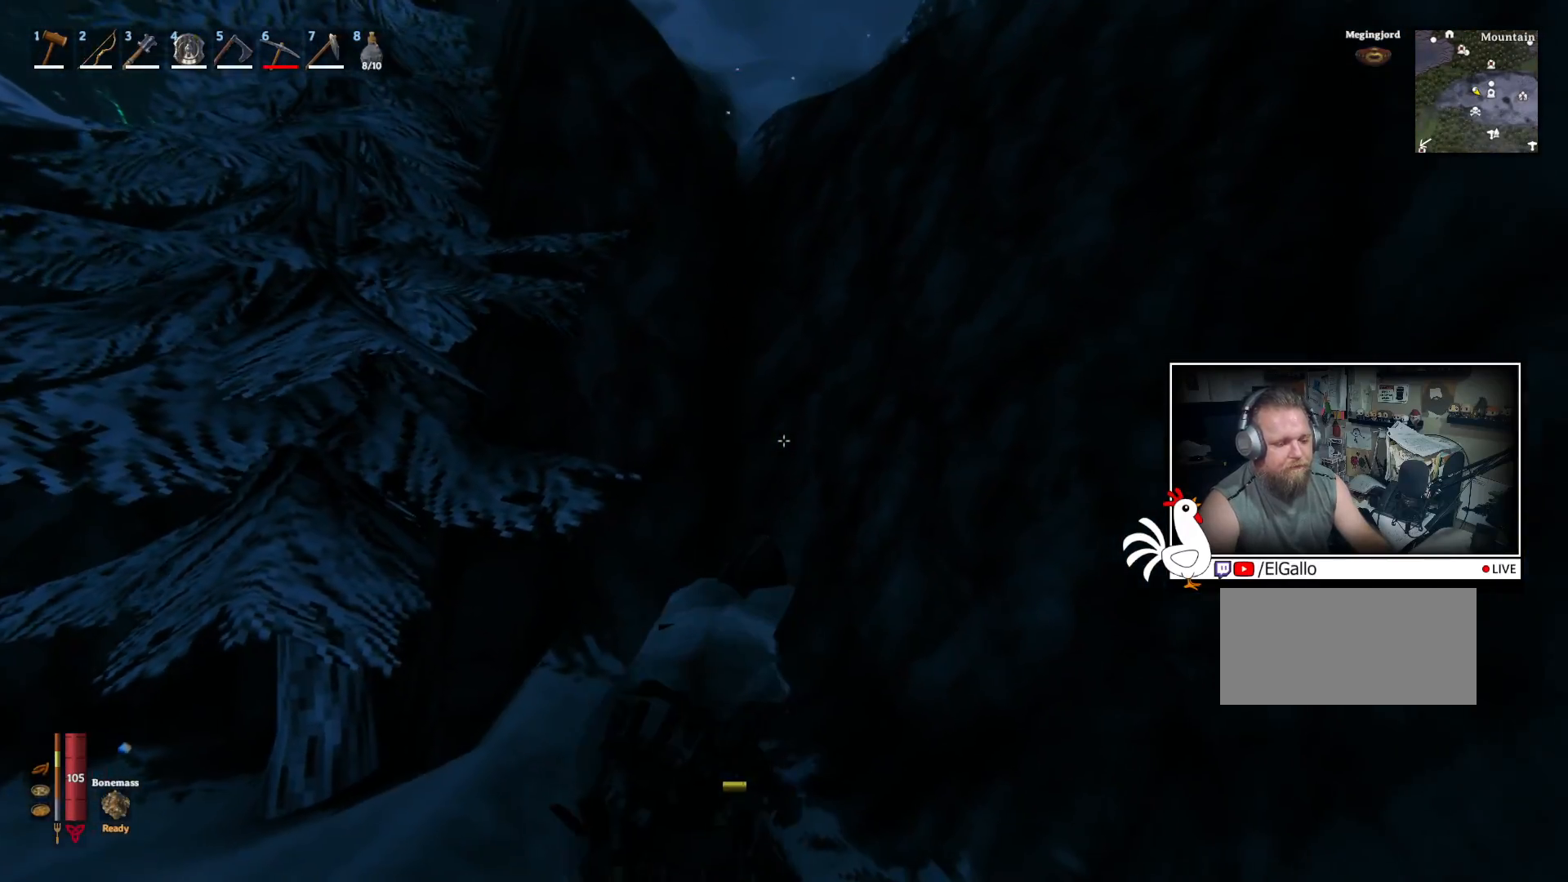
{"keys": [], "mouse": [], "events": []}
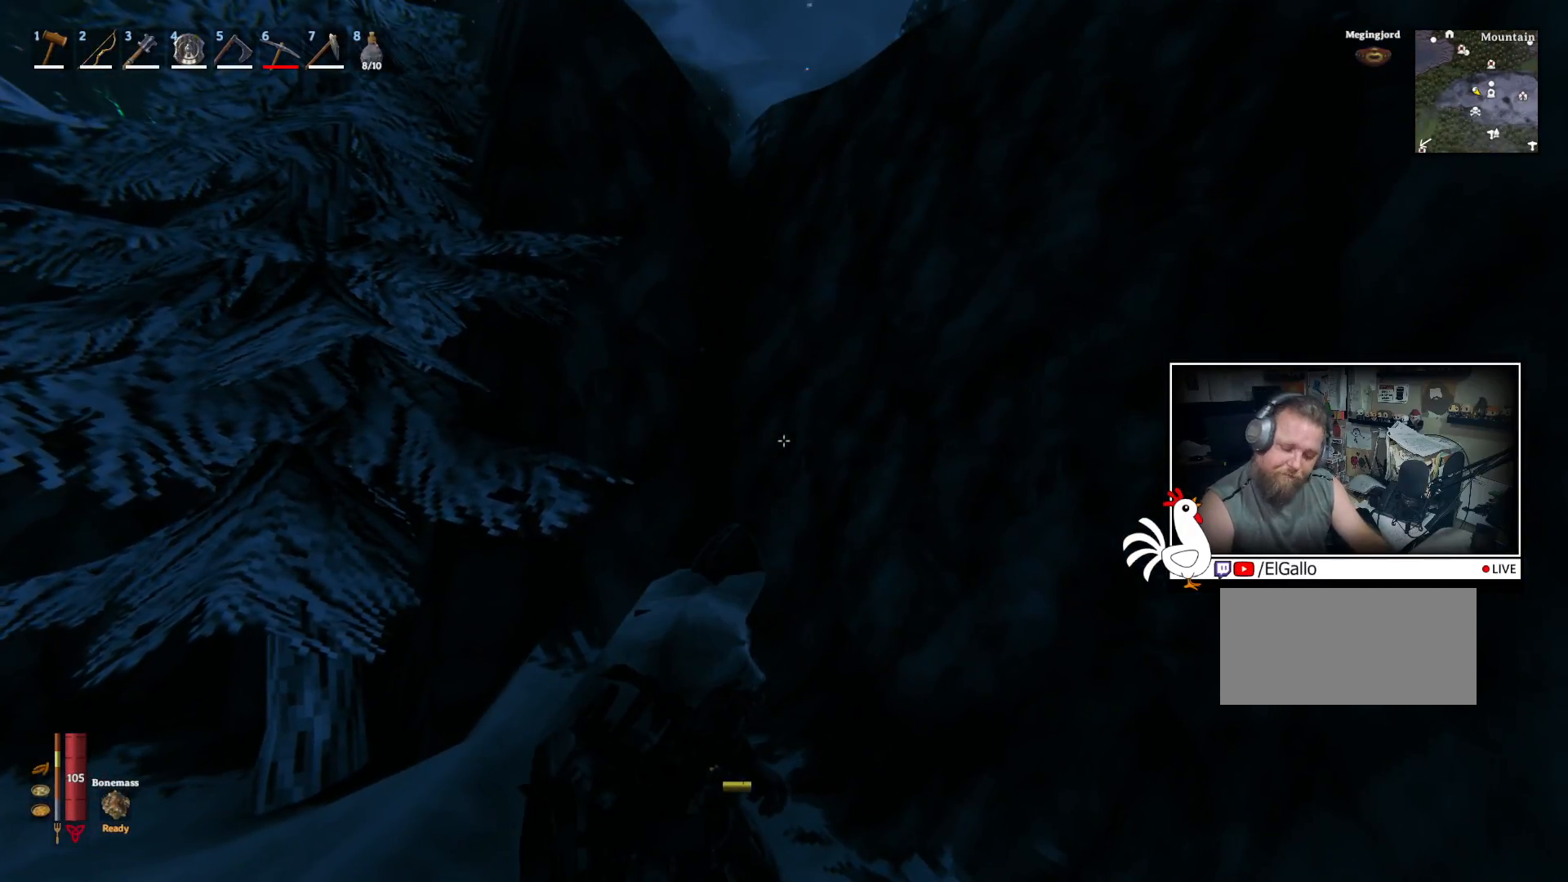
{"keys": [], "mouse": [], "events": []}
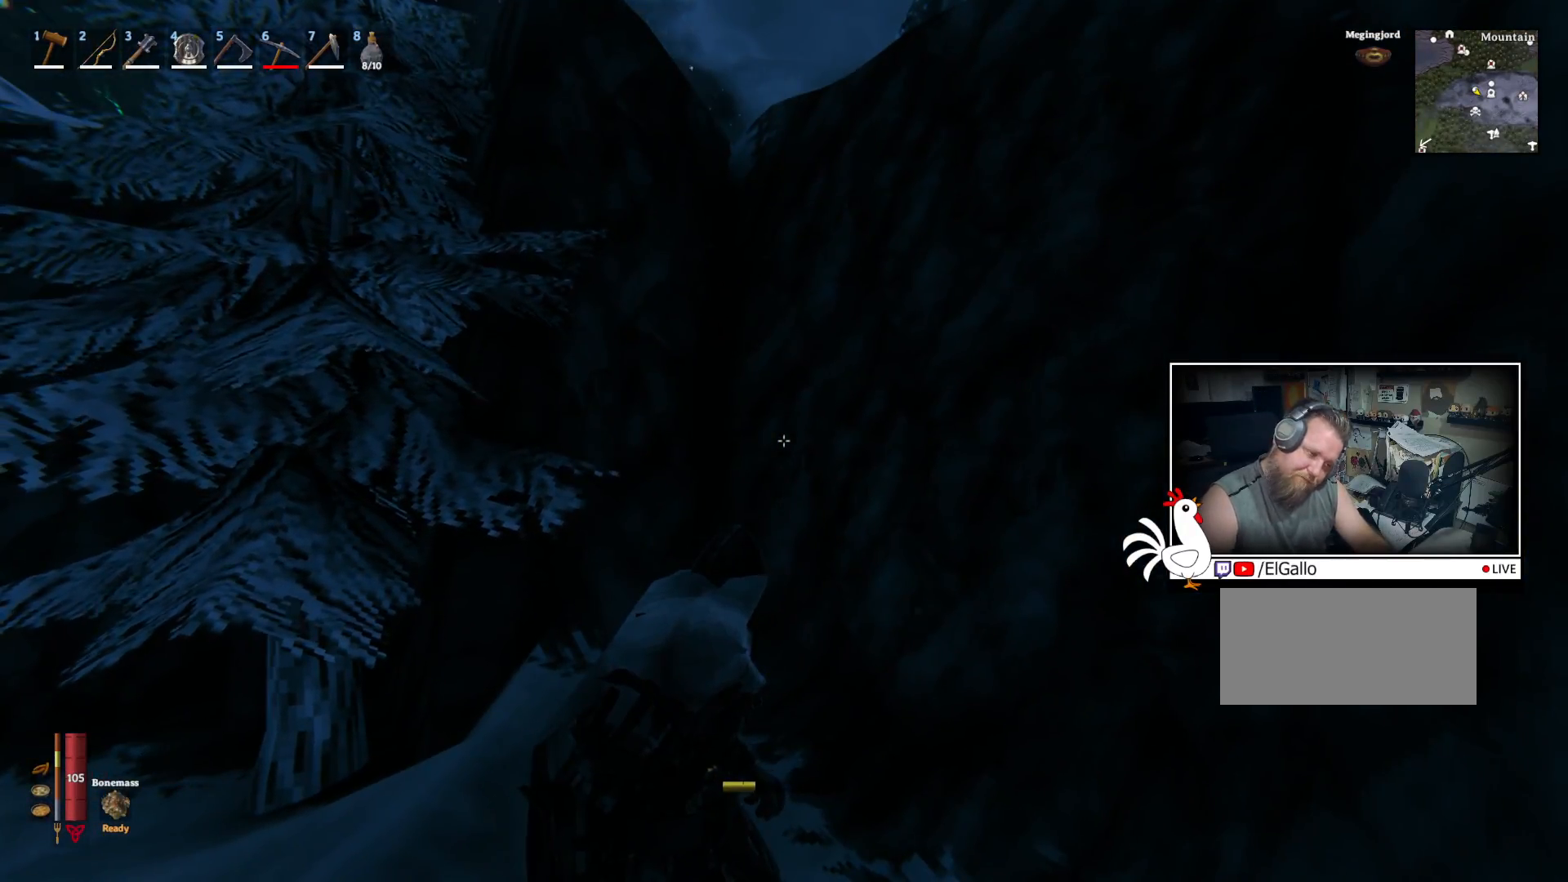
{"keys": [], "mouse": [], "events": []}
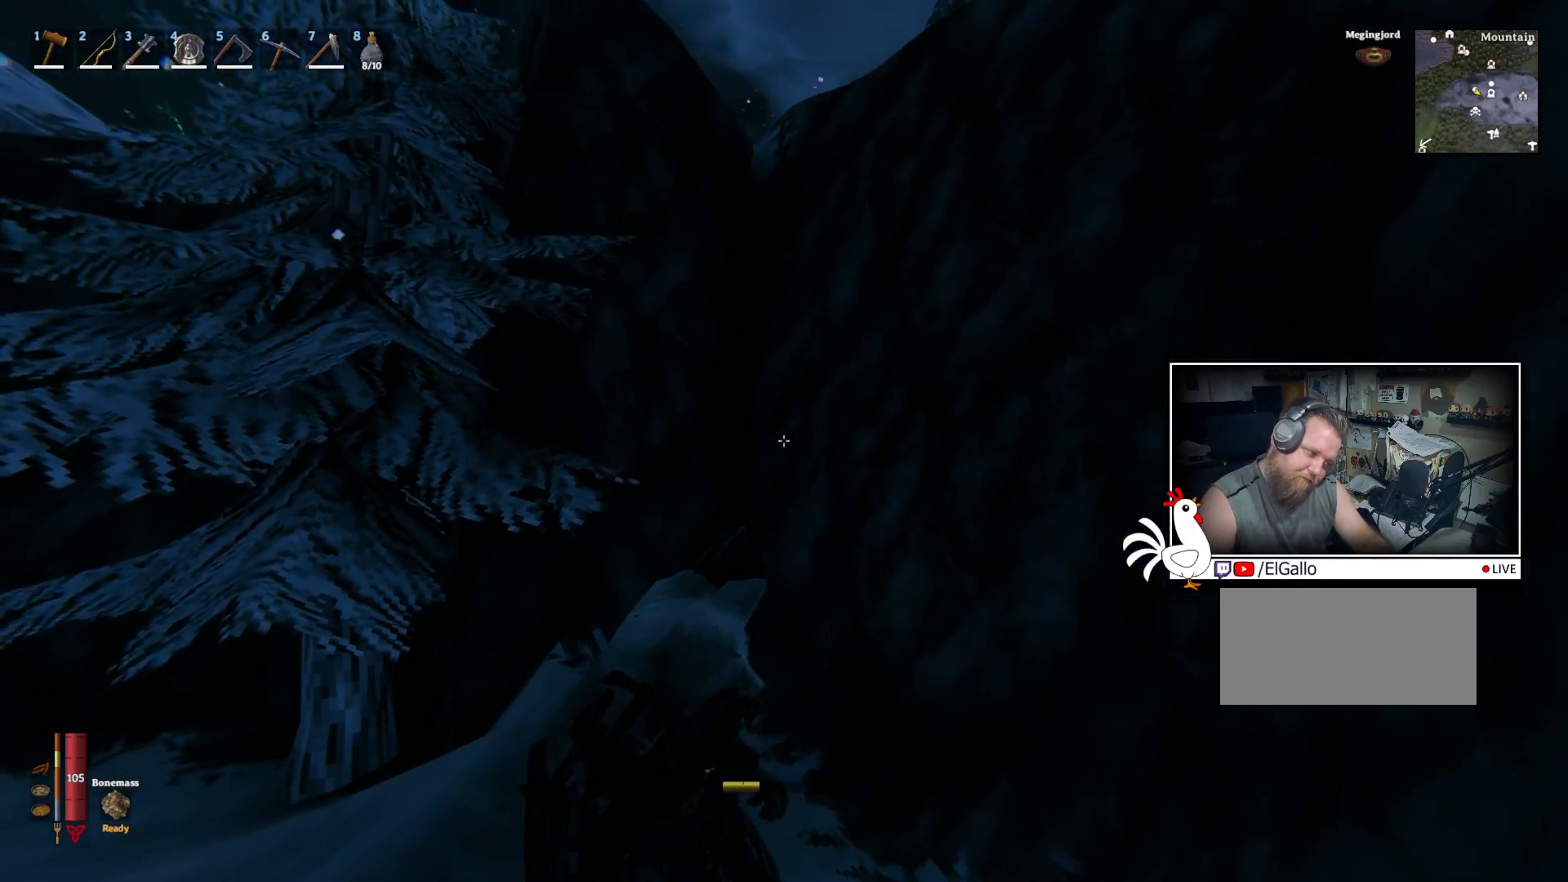
{"keys": ["w"], "mouse": [], "events": [[250, "w", "down"]]}
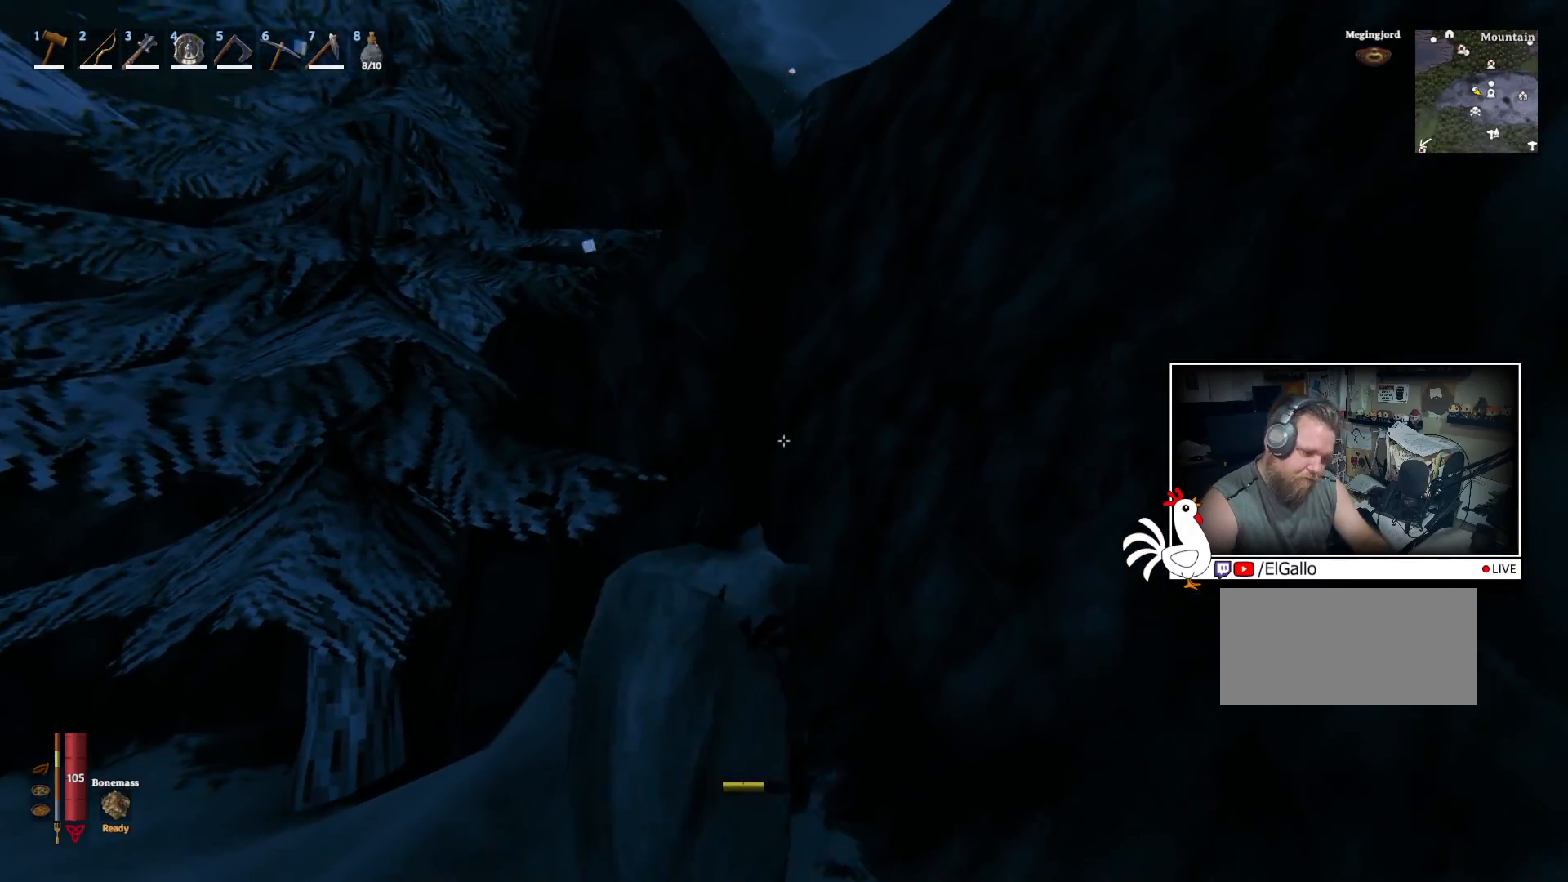
{"keys": ["shift", "space", "w"], "mouse": [], "events": [[50, "shift", "down"], [400, "space", "down"]]}
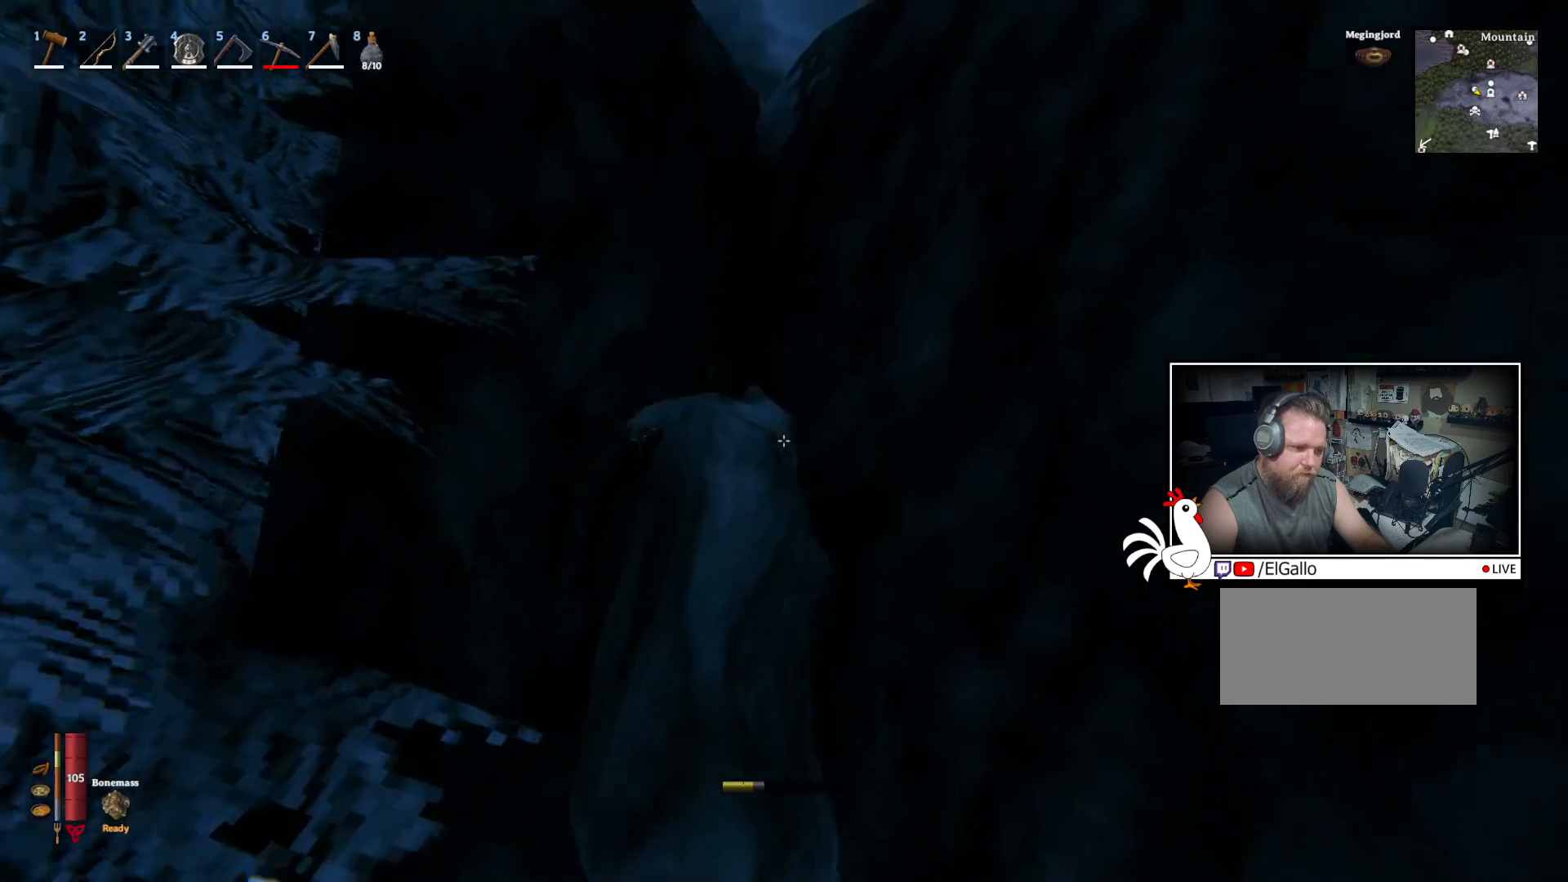
{"keys": ["shift", "space", "w"], "mouse": [], "events": [[50, "space", "up"], [184, "space", "down"], [317, "space", "up"], [434, "space", "down"]]}
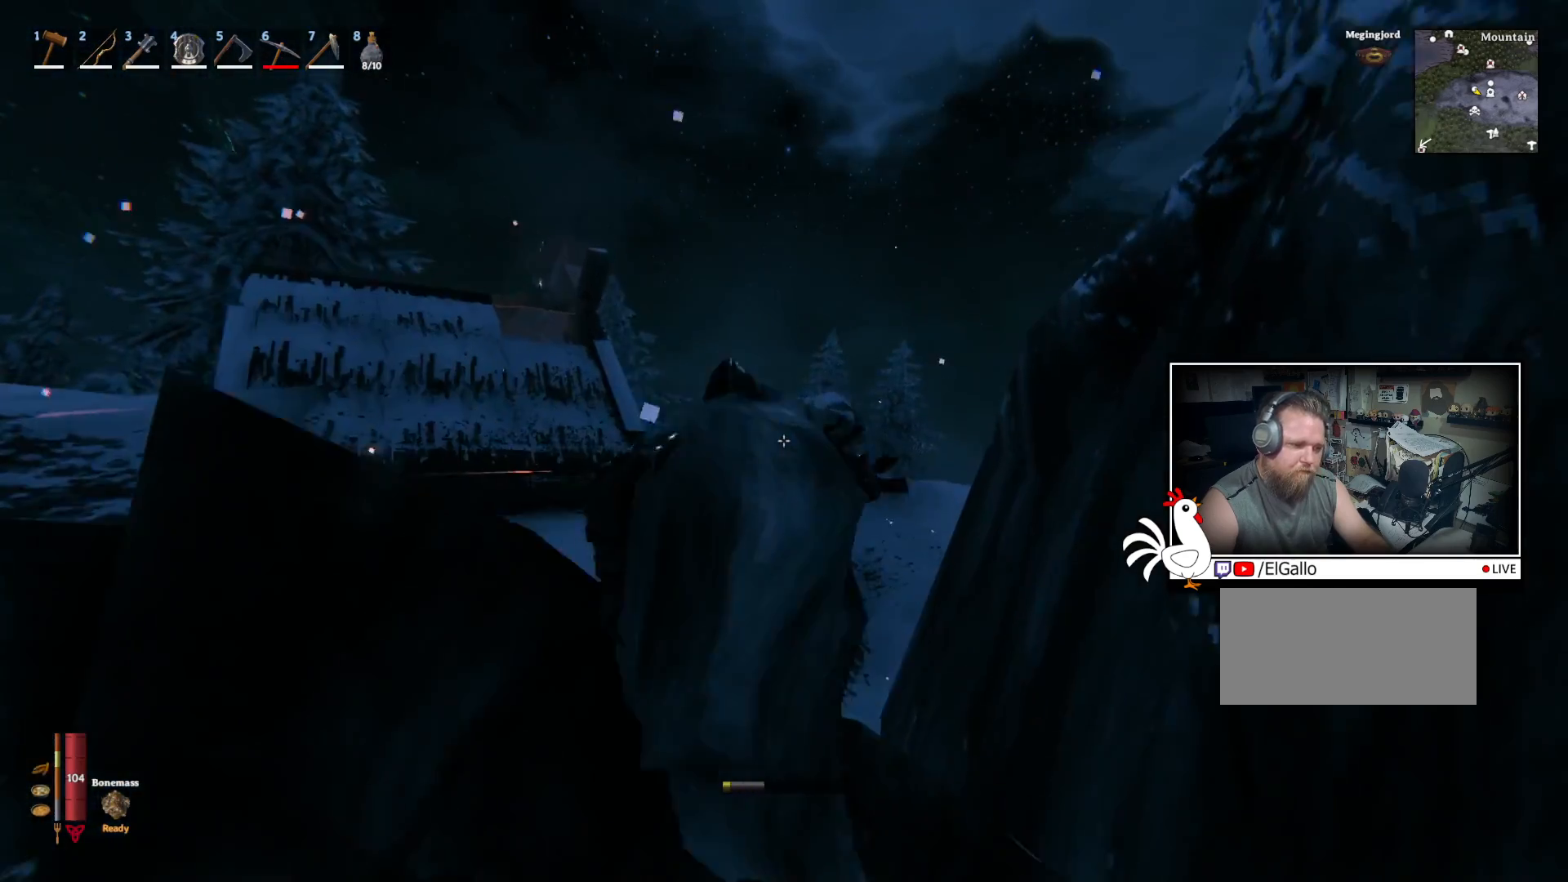
{"keys": ["w"], "mouse": [], "events": [[50, "space", "up"], [300, "shift", "up"]]}
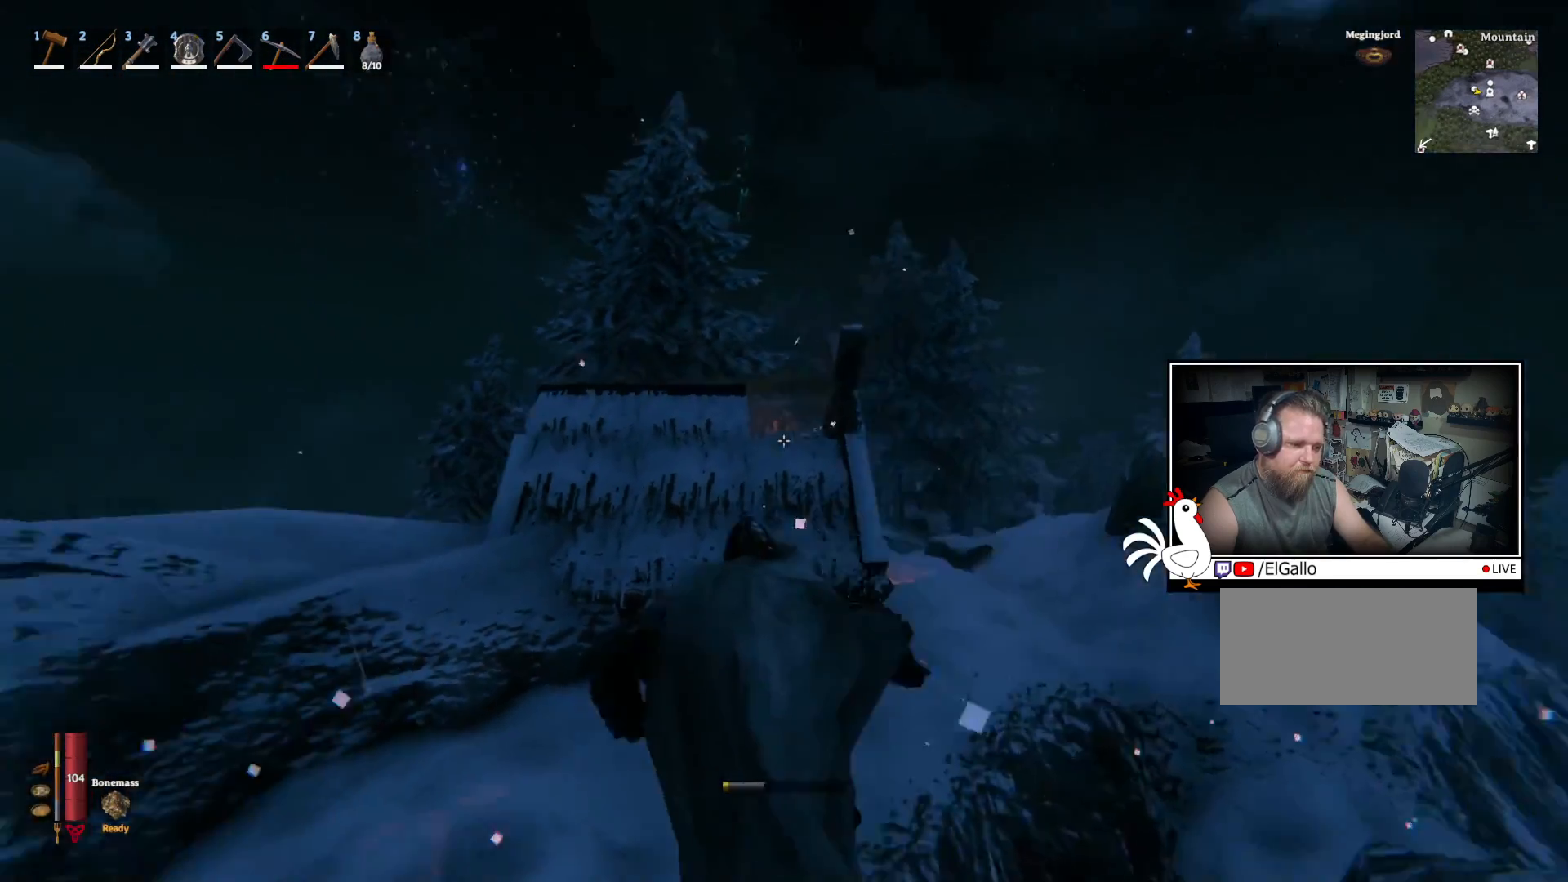
{"keys": ["a", "w"], "mouse": [], "events": [[200, "a", "down"]]}
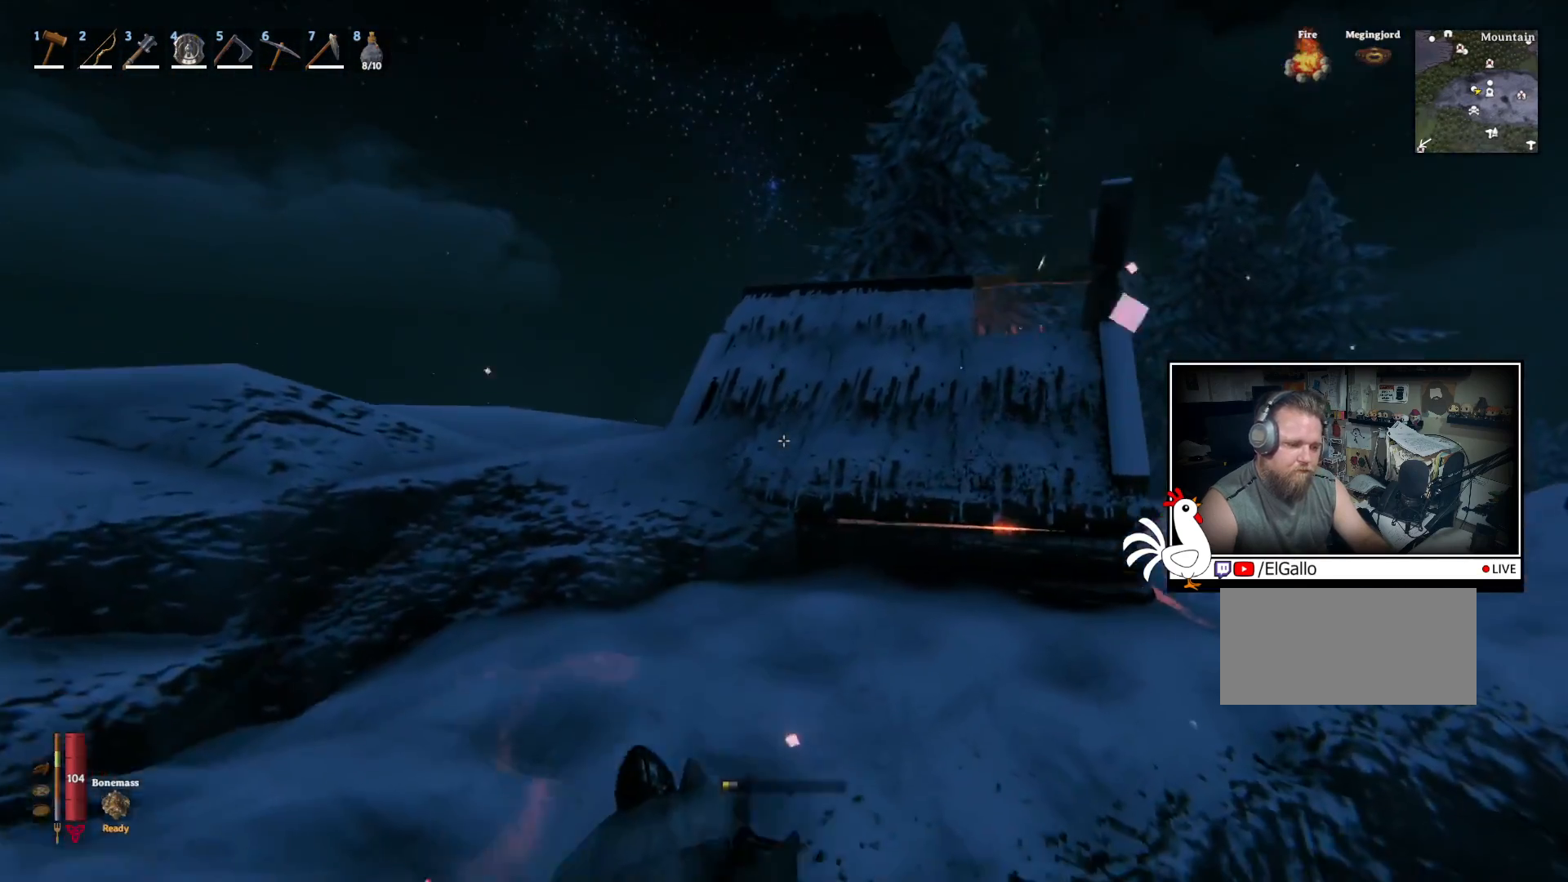
{"keys": ["shift", "w"], "mouse": [], "events": [[67, "a", "up"], [467, "shift", "down"]]}
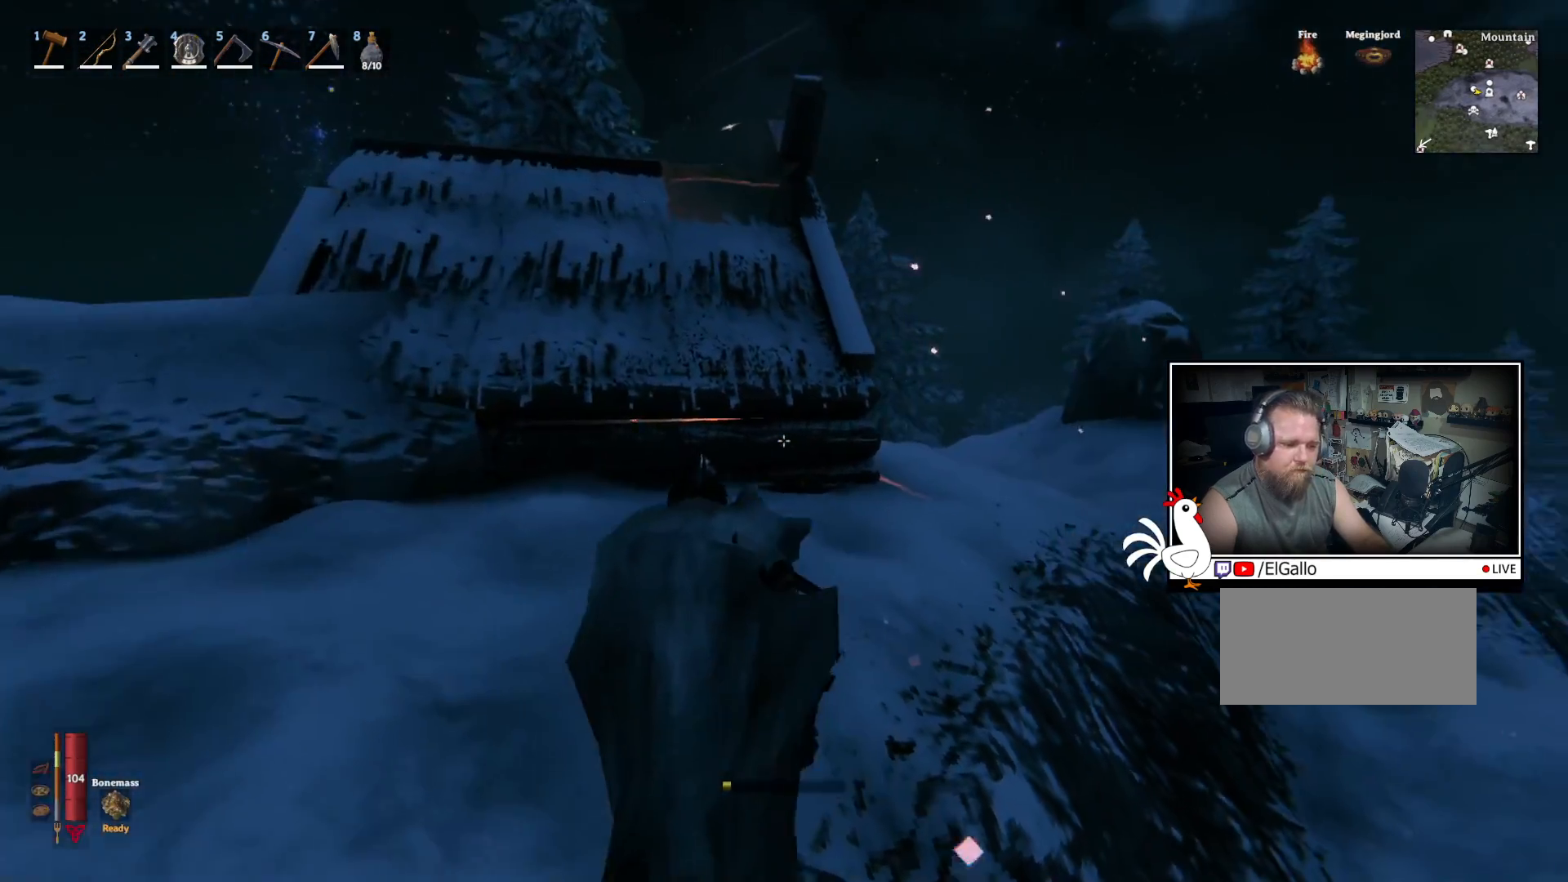
{"keys": ["shift", "w"], "mouse": [], "events": []}
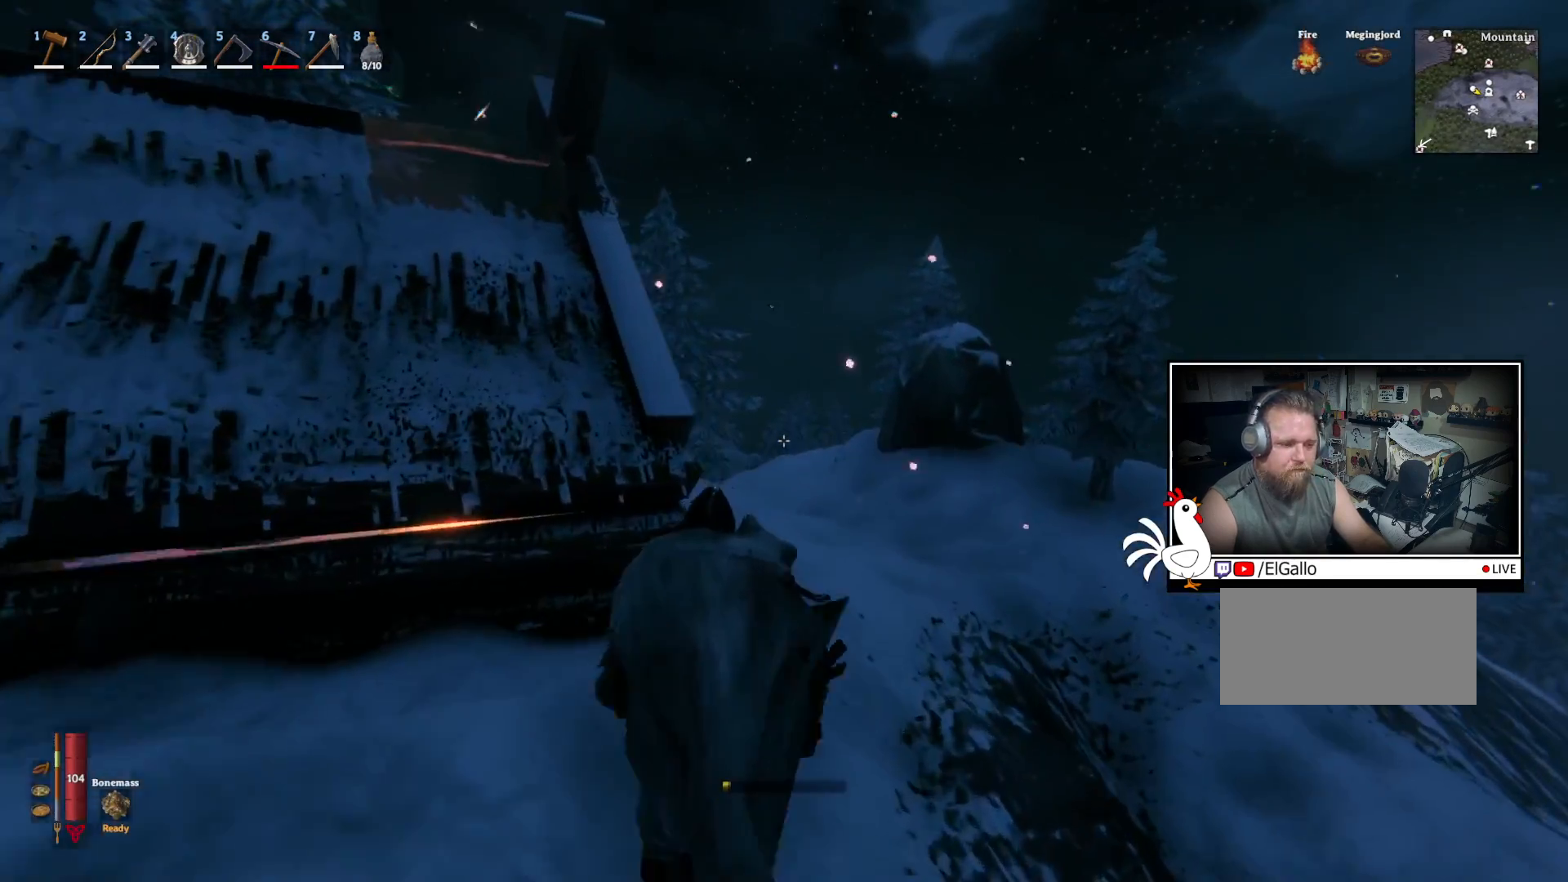
{"keys": ["shift", "w"], "mouse": [], "events": []}
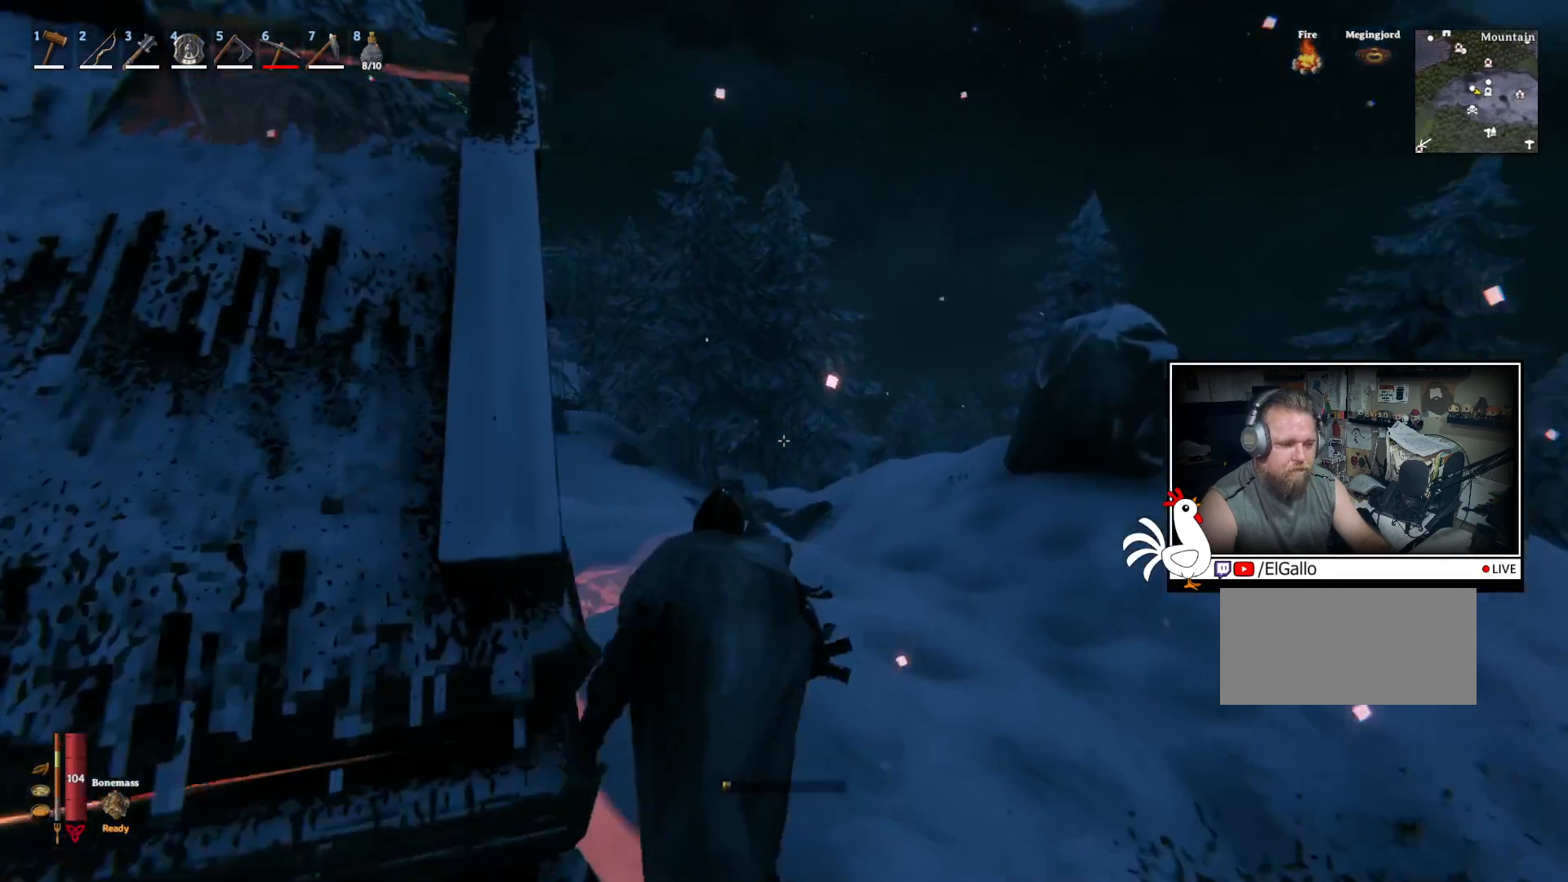
{"keys": ["shift", "w"], "mouse": [], "events": [[250, "d", "down"], [350, "d", "up"]]}
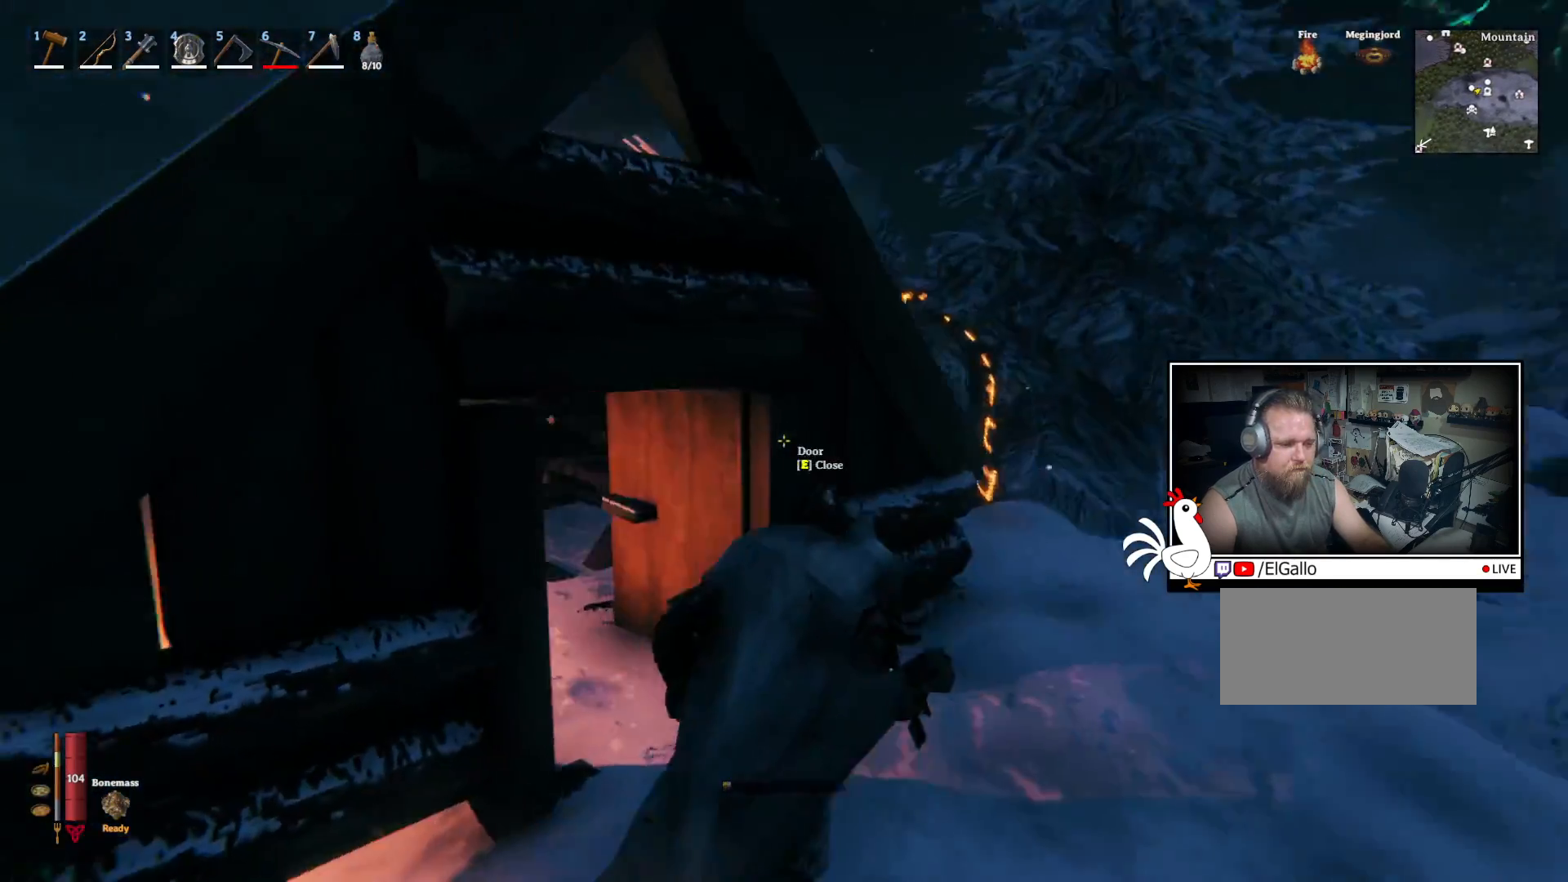
{"keys": ["w"], "mouse": [], "events": [[334, "shift", "up"]]}
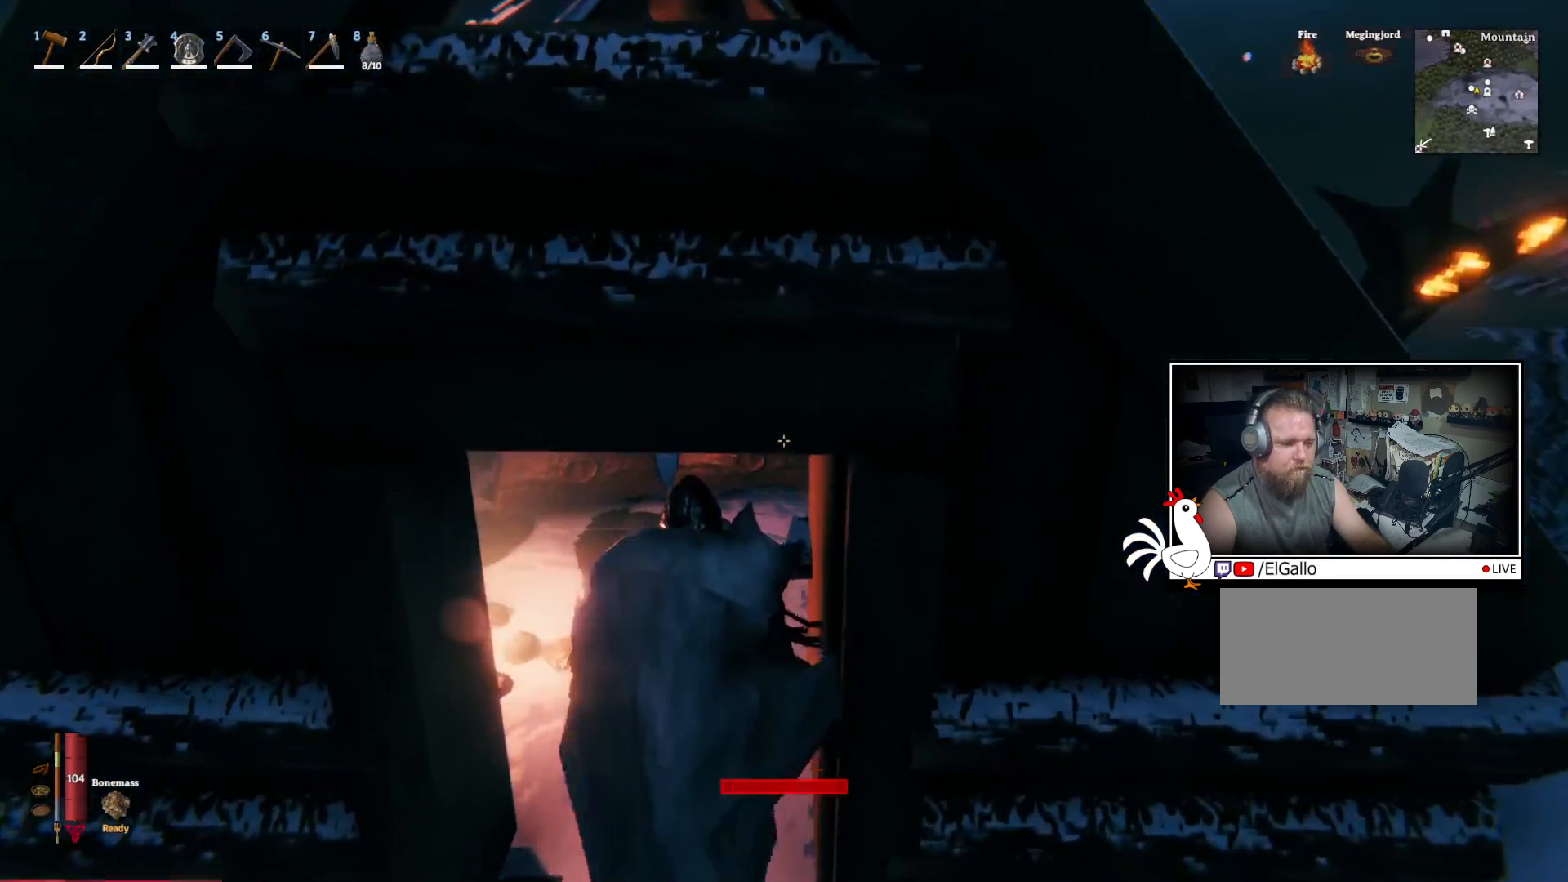
{"keys": ["shift", "w"], "mouse": [], "events": [[184, "shift", "down"]]}
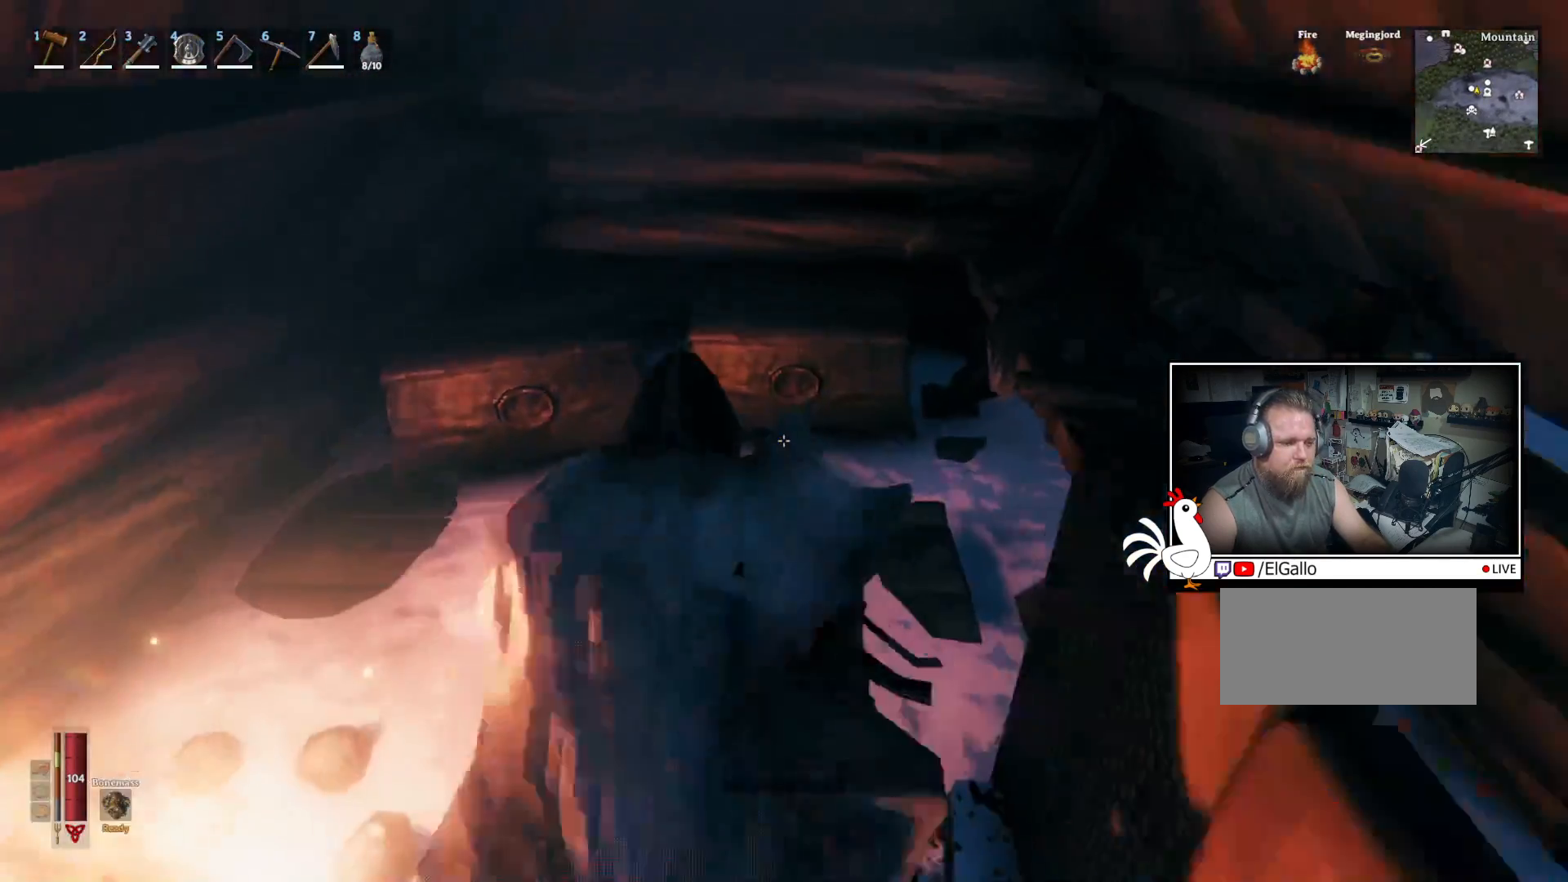
{"keys": ["w"], "mouse": [], "events": [[67, "shift", "up"]]}
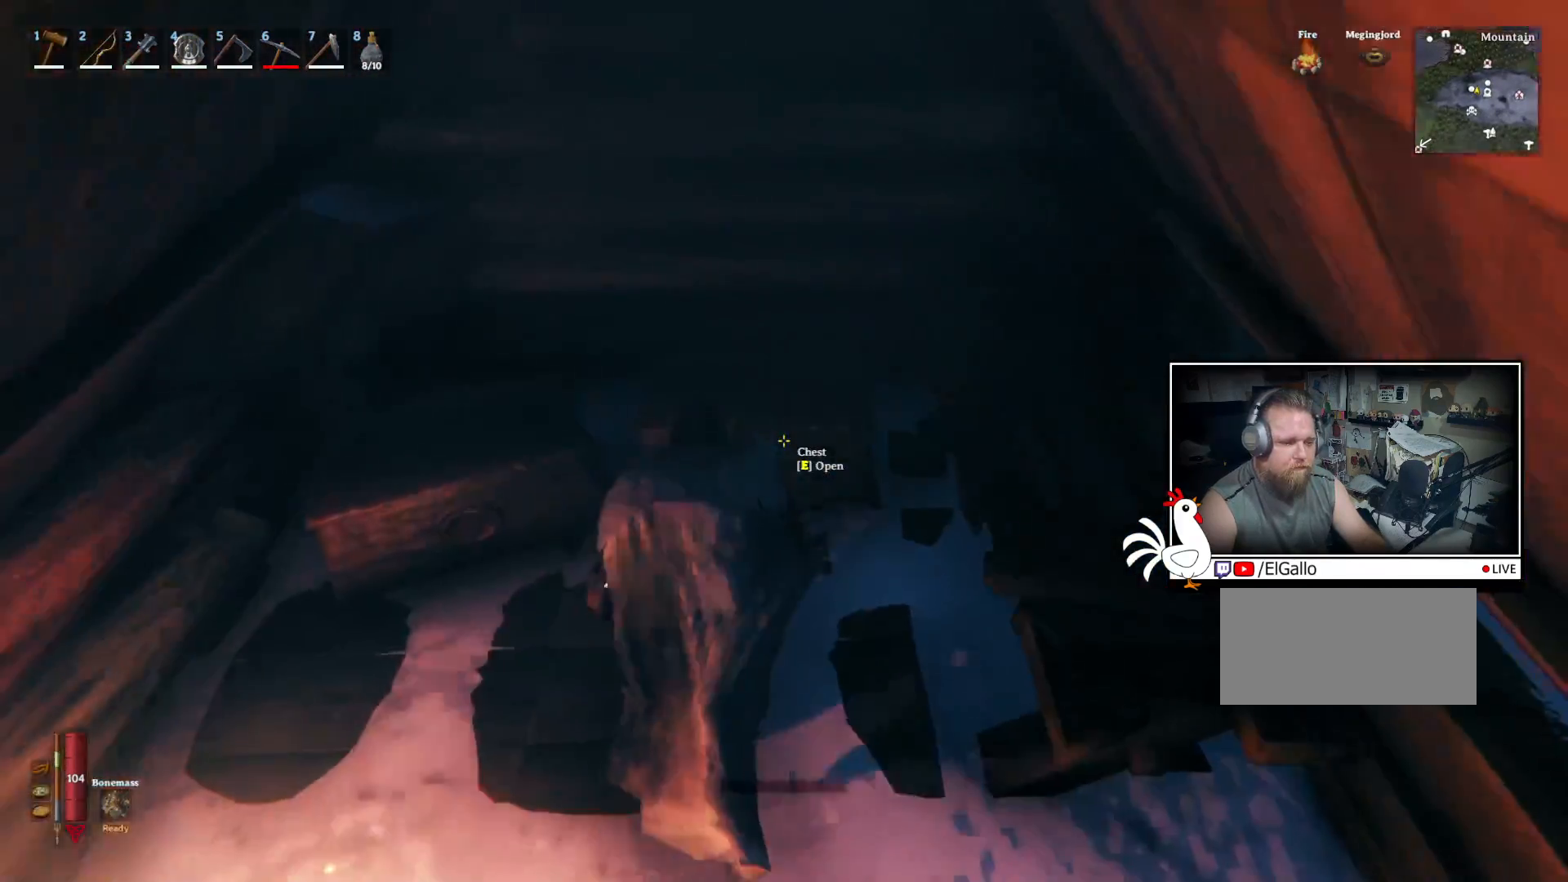
{"keys": [], "mouse": [], "events": [[50, "w", "up"], [67, "e", "down"], [150, "e", "up"]]}
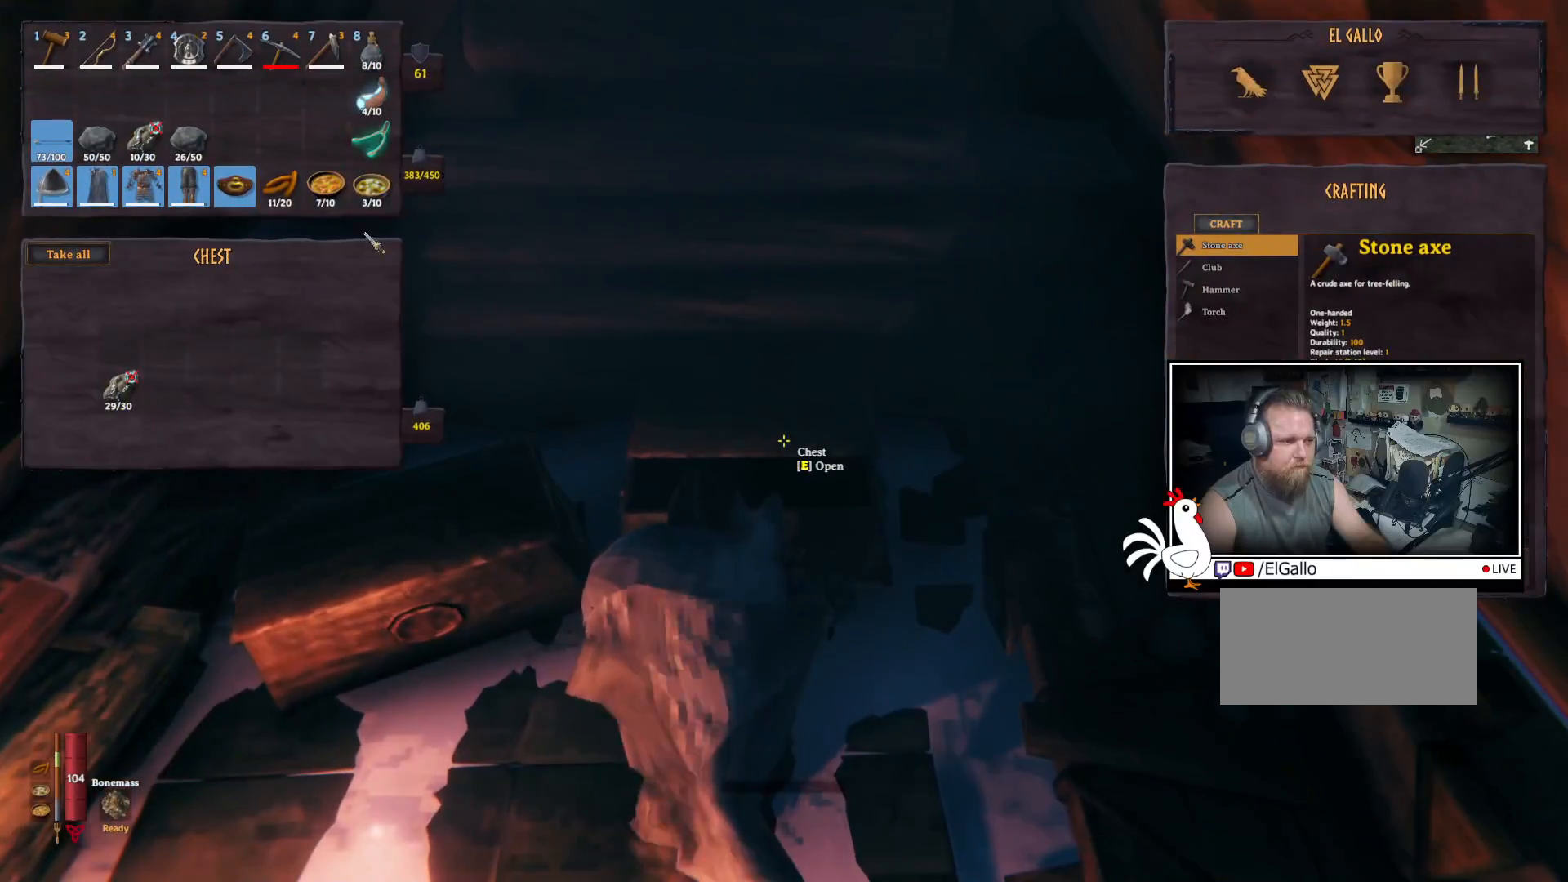
{"keys": ["ctrl"], "mouse": [], "events": [[217, "ctrl", "down"]]}
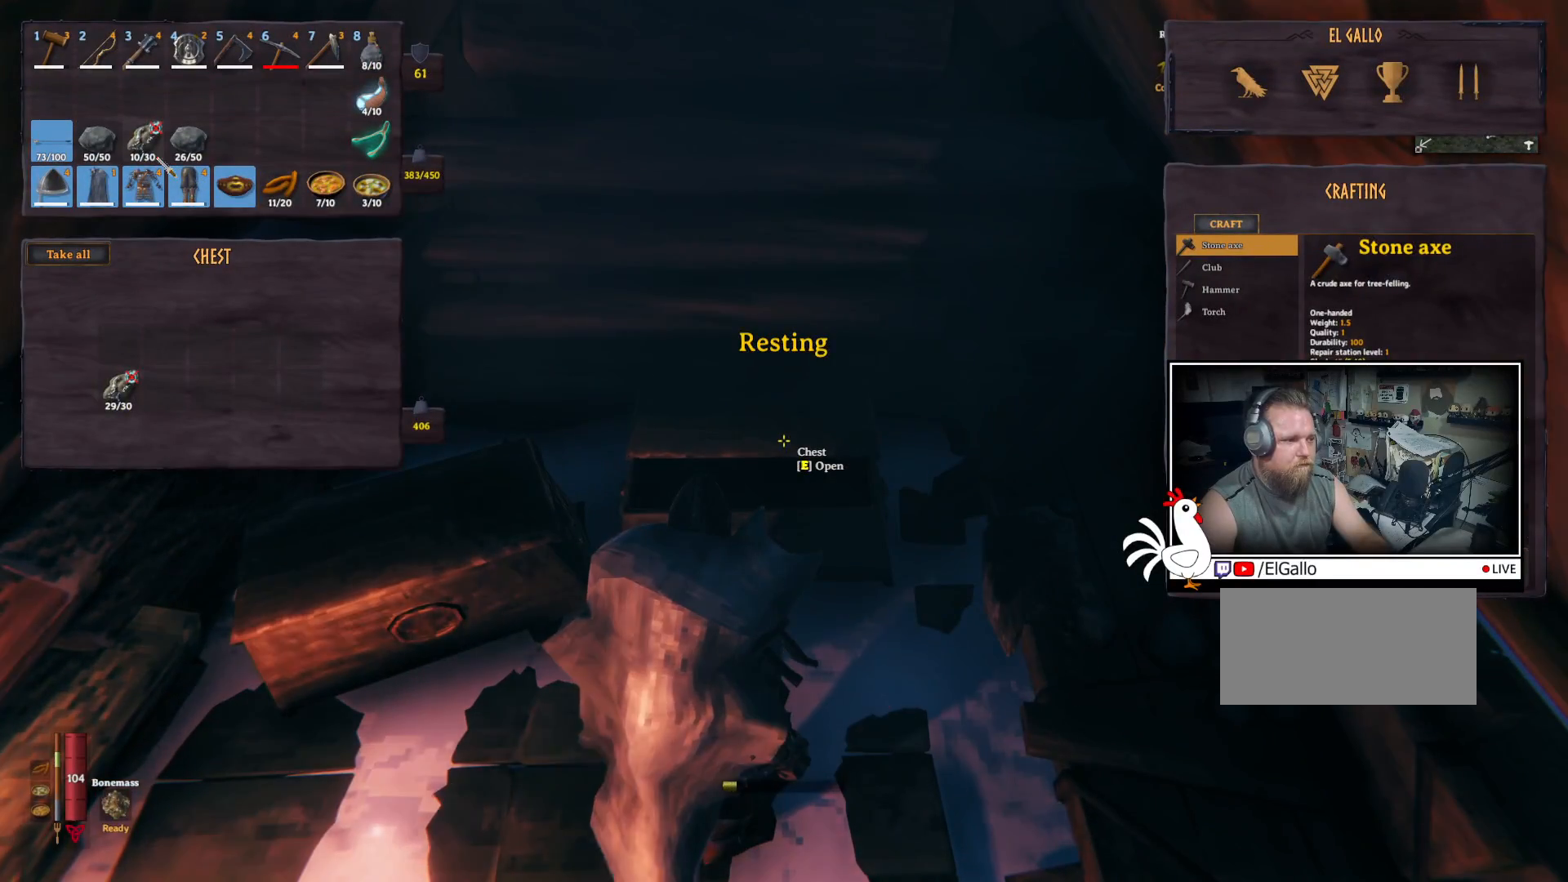
{"keys": [], "mouse": [], "events": [[167, "mouse_left", "down"], [284, "mouse_left", "up"], [484, "ctrl", "up"]]}
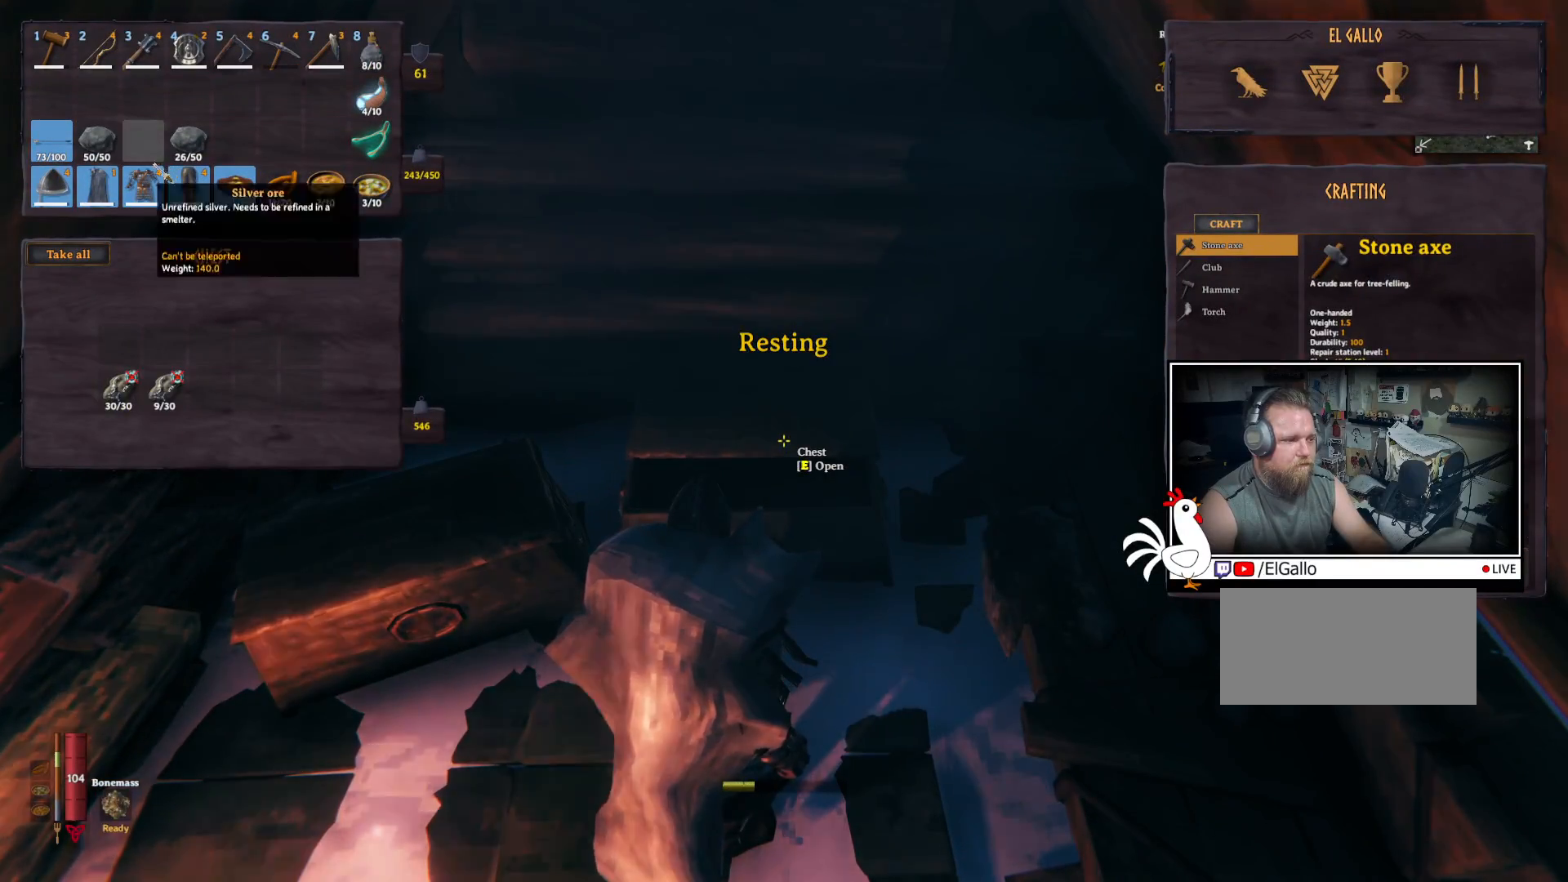
{"keys": [], "mouse": [], "events": []}
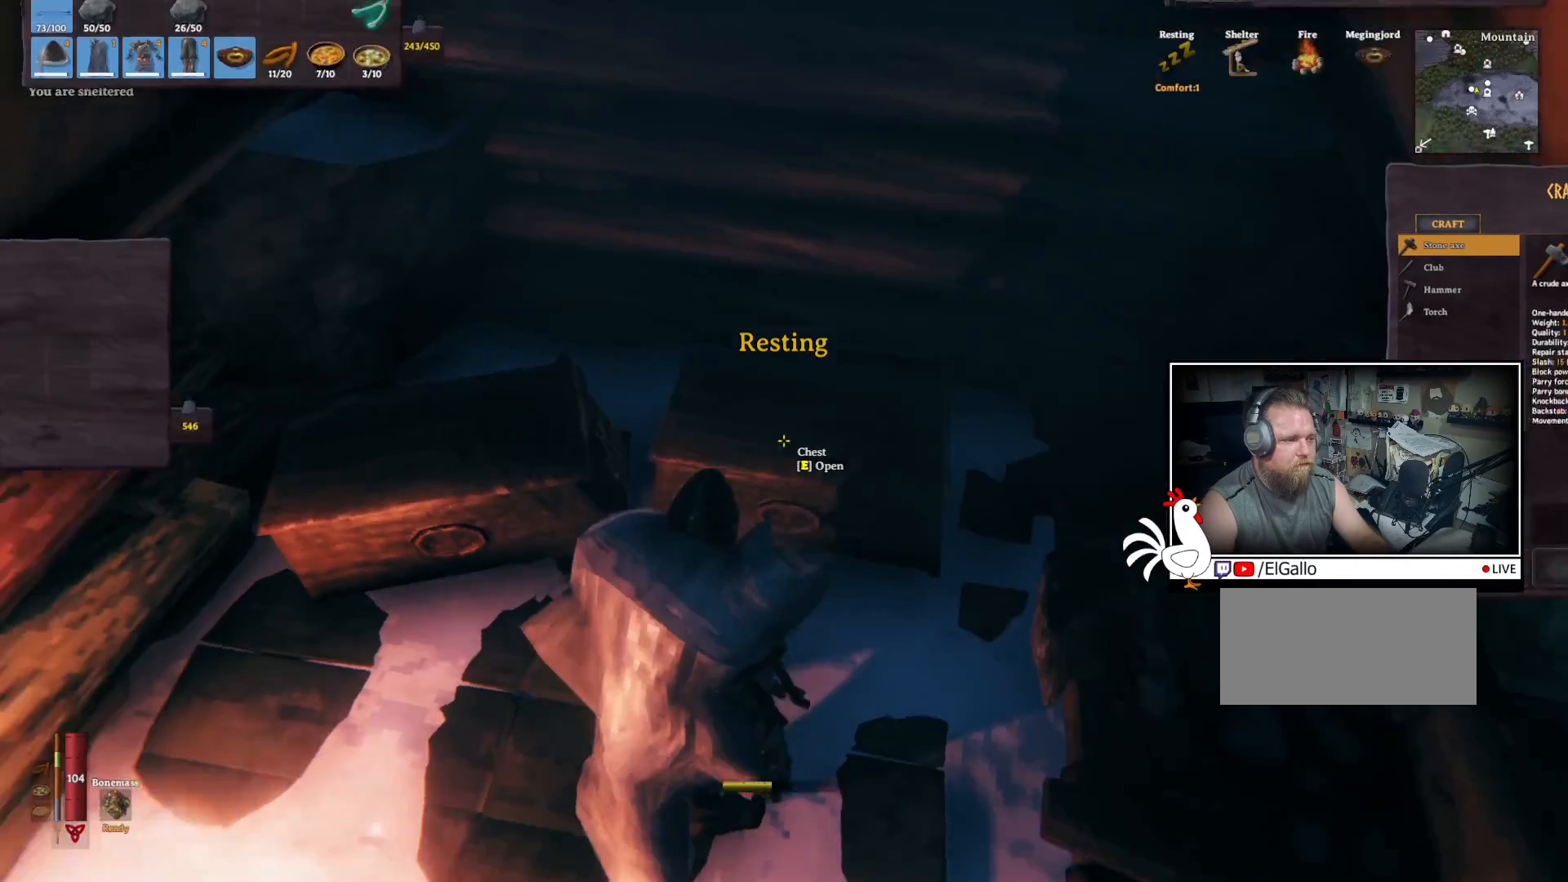
{"keys": [], "mouse": [], "events": [[250, "e", "down"], [350, "e", "up"]]}
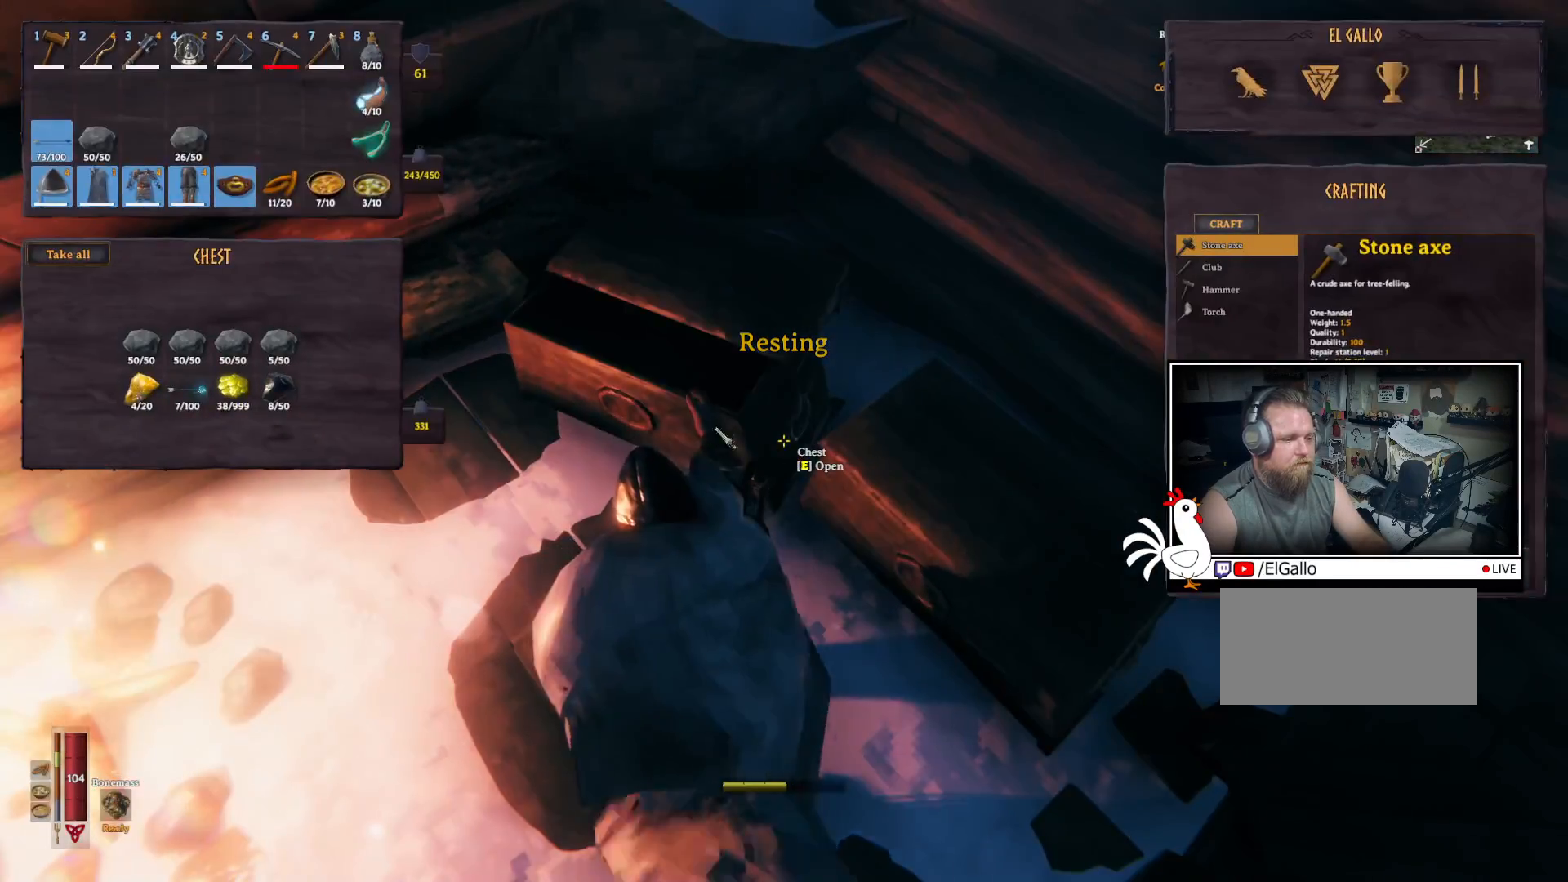
{"keys": ["ctrl"], "mouse": [], "events": [[300, "ctrl", "down"]]}
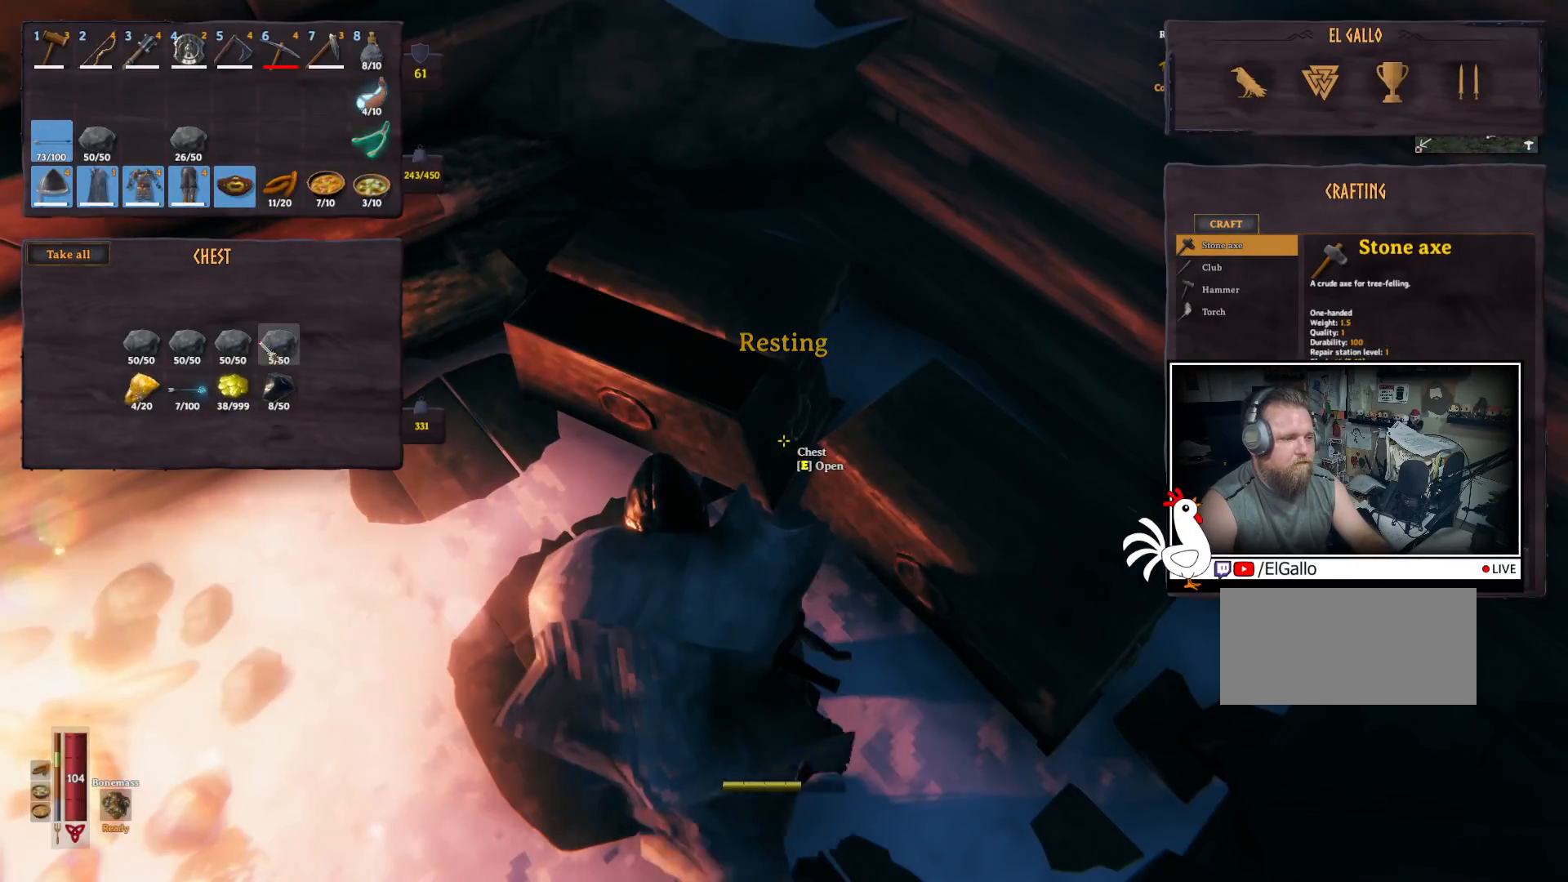
{"keys": ["ctrl"], "mouse": [], "events": [[67, "mouse_left", "down"], [150, "mouse_left", "up"], [317, "mouse_left", "down"], [400, "mouse_left", "up"]]}
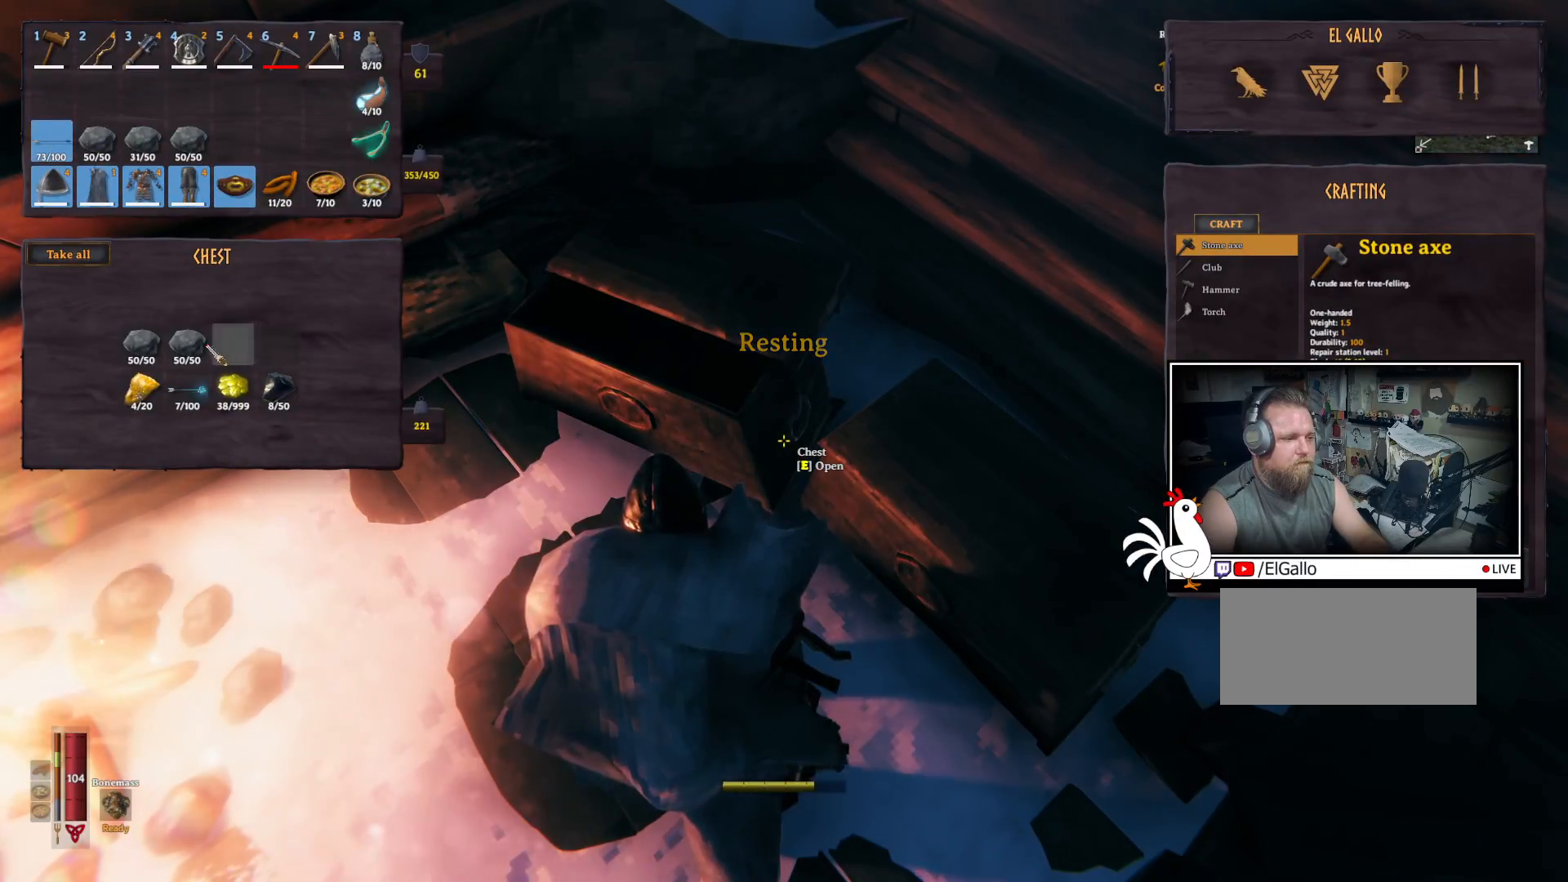
{"keys": ["ctrl"], "mouse": [], "events": [[184, "mouse_left", "down"], [267, "mouse_left", "up"]]}
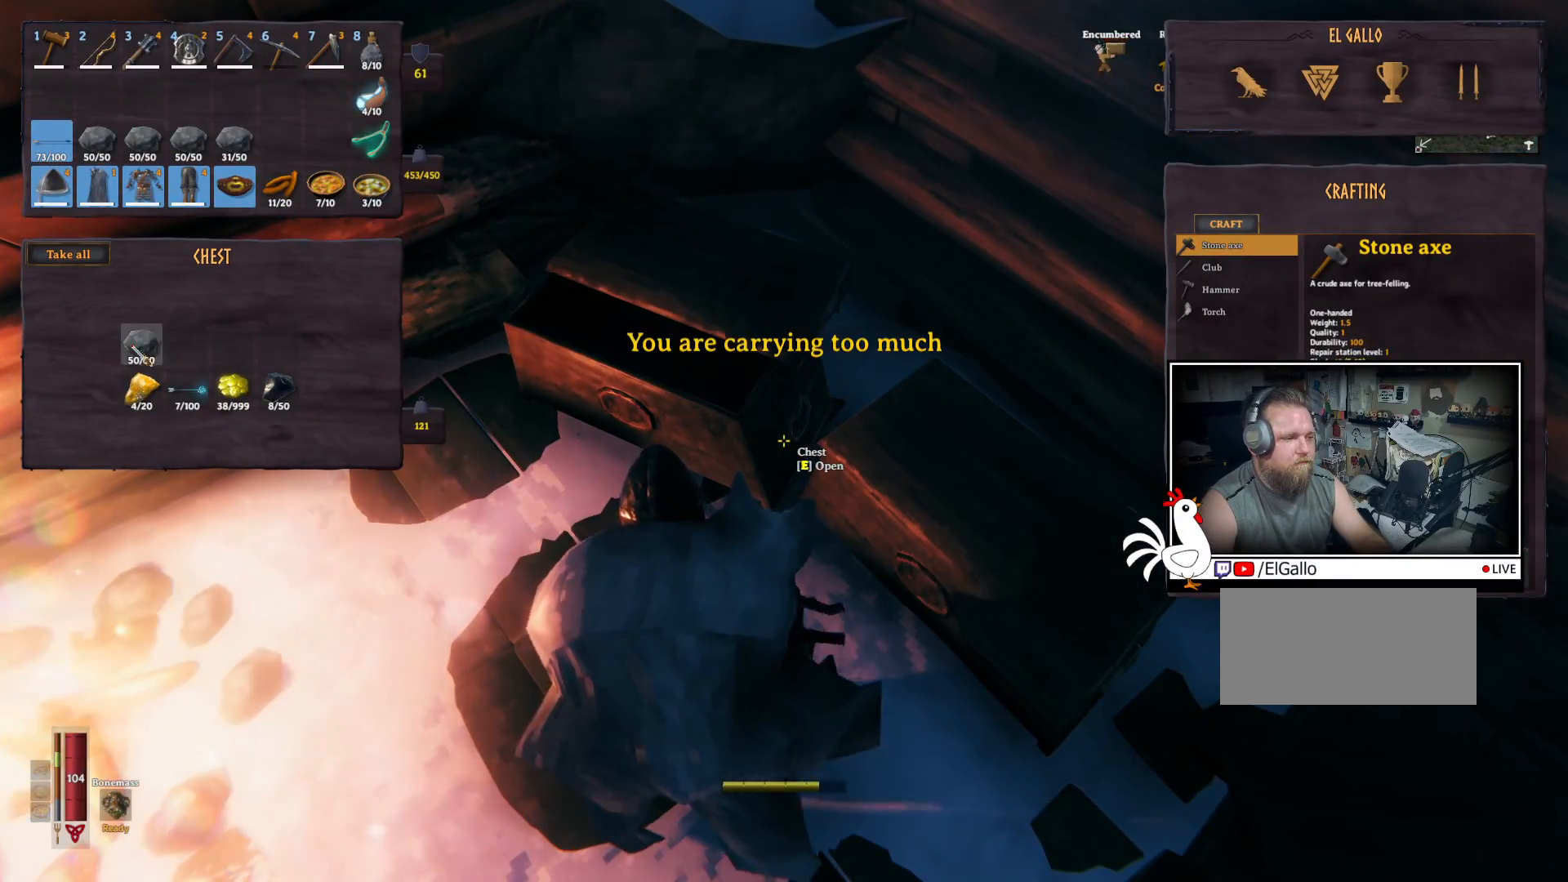
{"keys": ["ctrl"], "mouse": [], "events": [[17, "mouse_left", "down"], [134, "mouse_left", "up"]]}
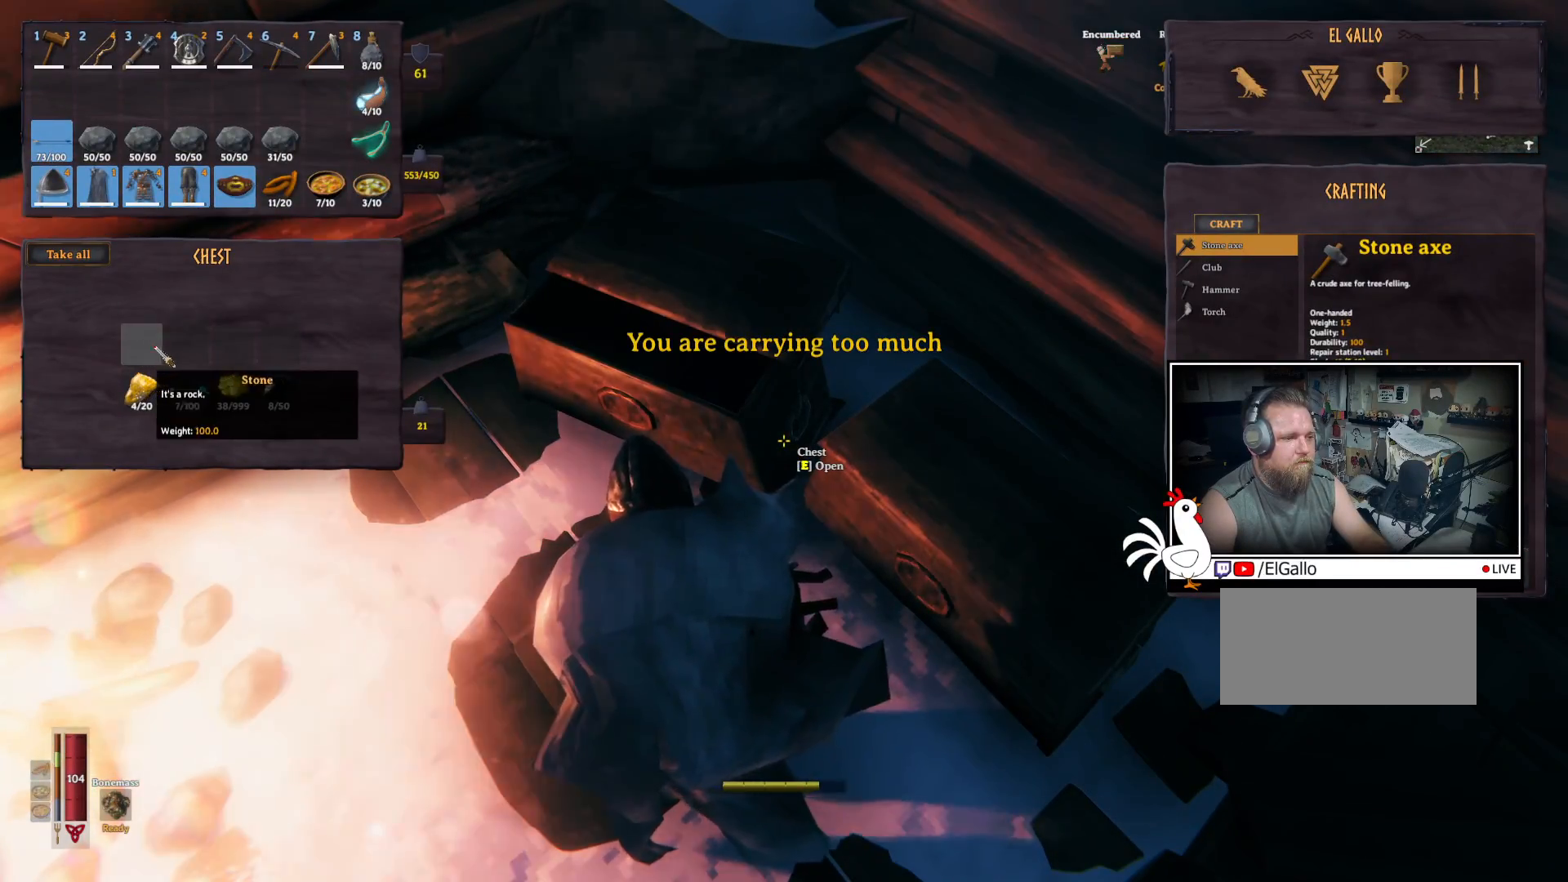
{"keys": [], "mouse": [], "events": [[284, "ctrl", "up"]]}
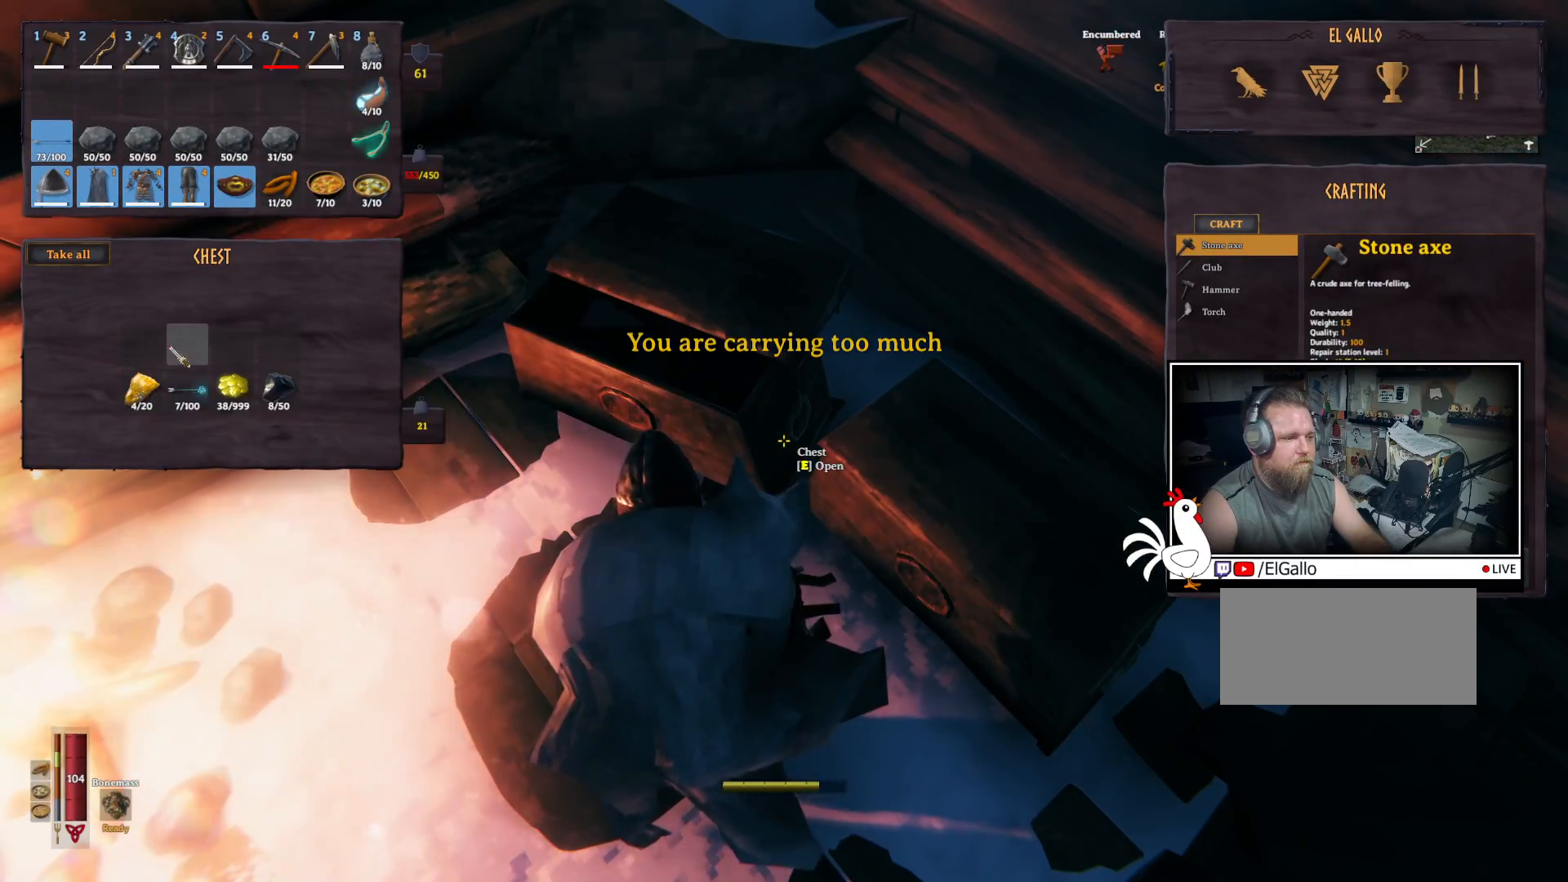
{"keys": ["ctrl"], "mouse": ["left"], "events": [[150, "ctrl", "down"], [500, "mouse_left", "down"]]}